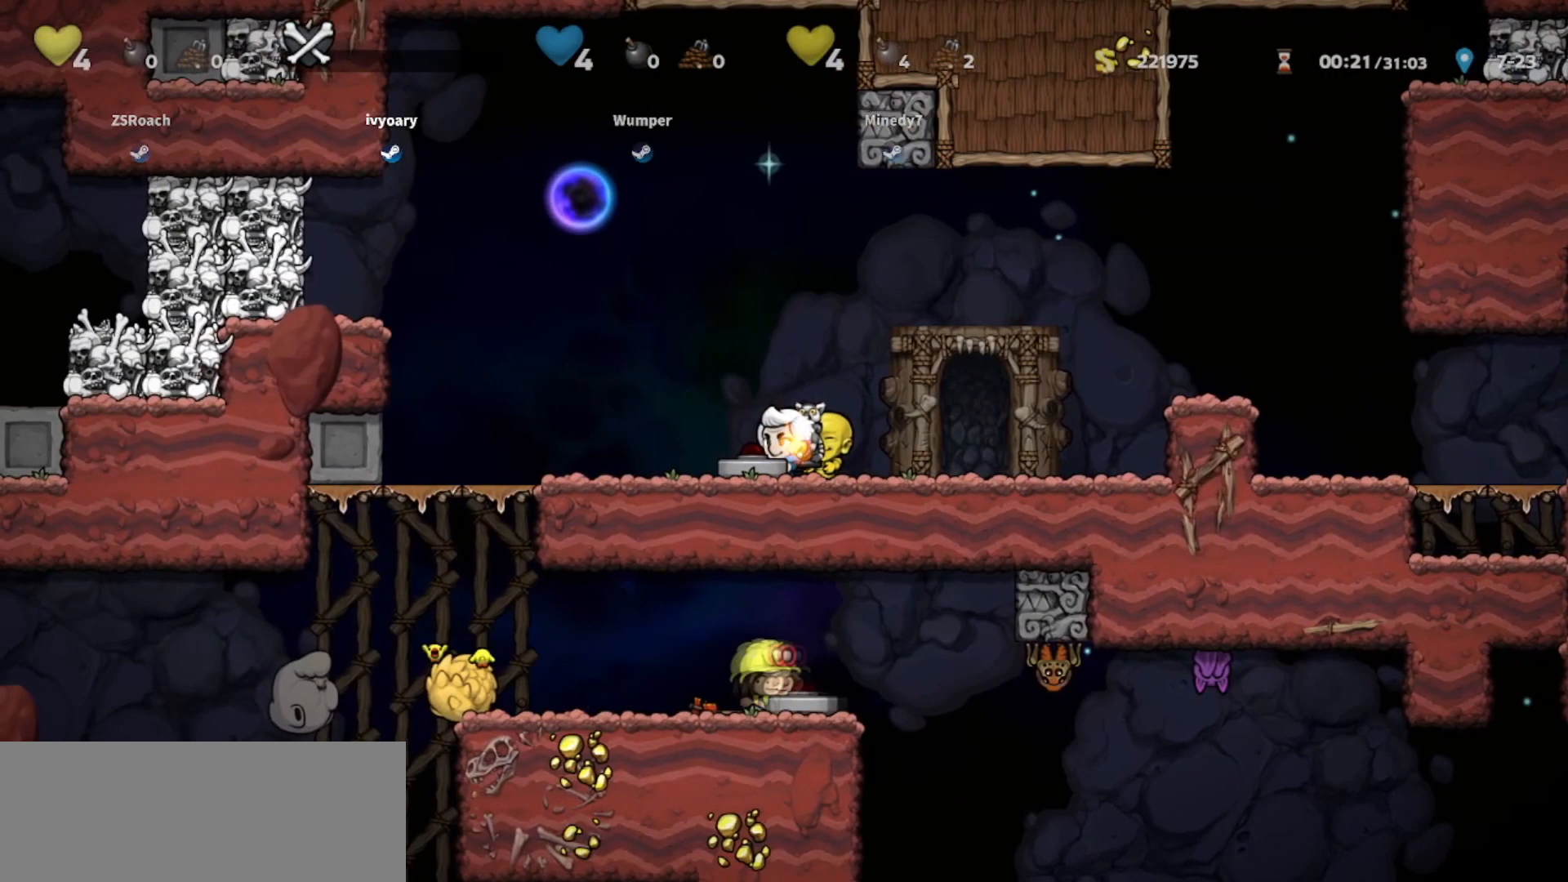
Gameplay with keyboard; each line is a JSON object with the keys held at the frame after it. "events" lists presses ("down") and releases ("up") of "bomb", "door", "down", "escape", "jump", "left", "right", "rope", "tab", "up", "walk" and "whip" between this image and that frame as [ms after this image, input, new state], when the widget could be followed in between. No other keys are recorded. Mouse input is not recorded. Key names are as the overlay labels them; some are game actions (e.g. jump) rather than physical keys.
{"keys": ["walk"], "events": []}
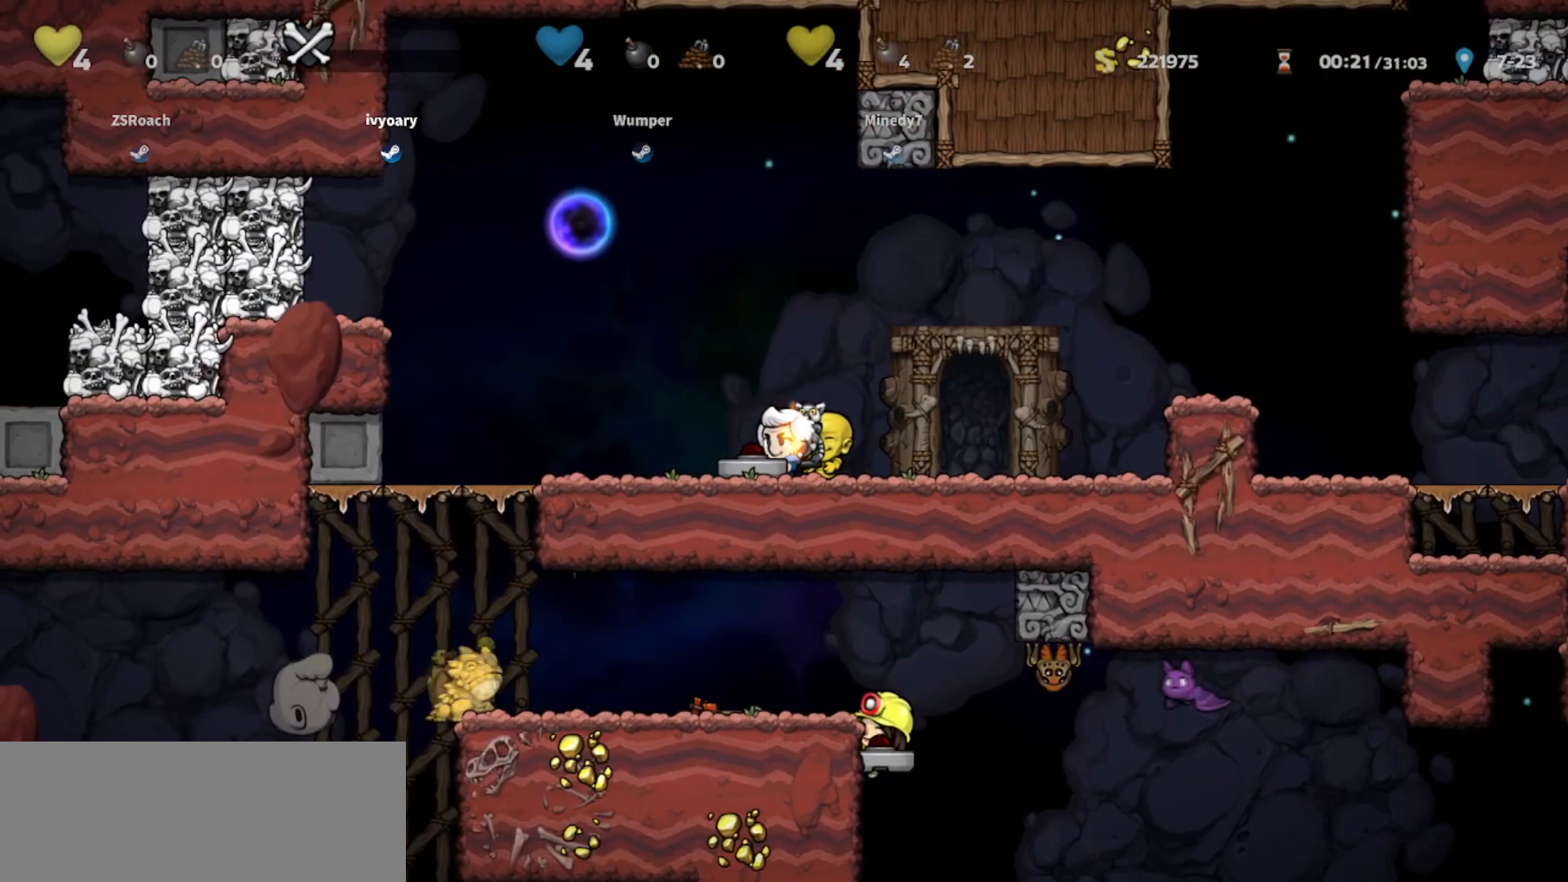
{"keys": ["walk"], "events": []}
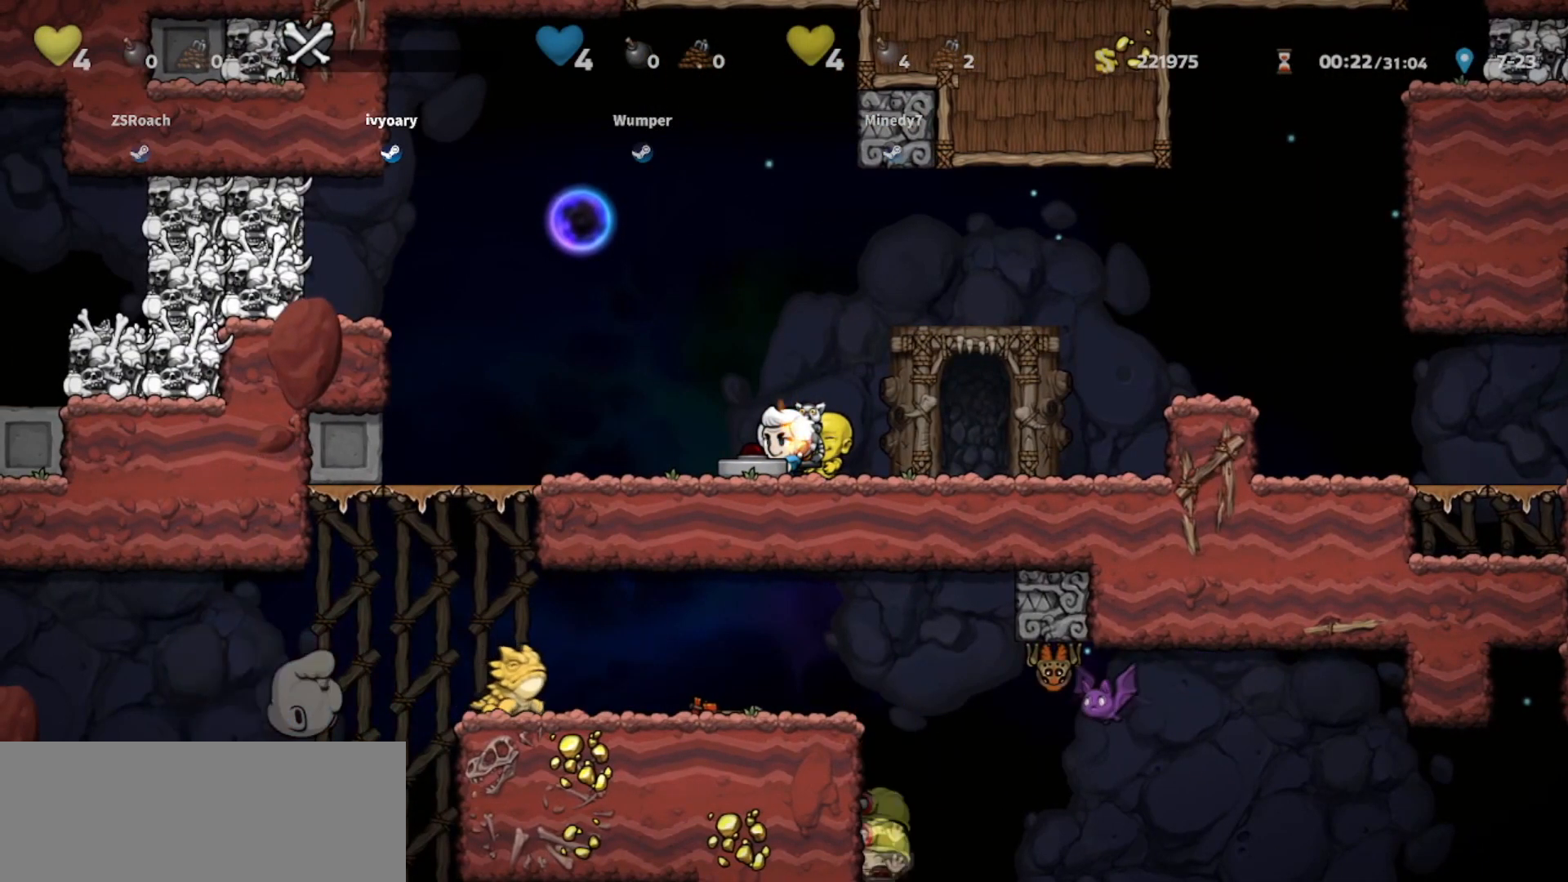
{"keys": ["walk"], "events": []}
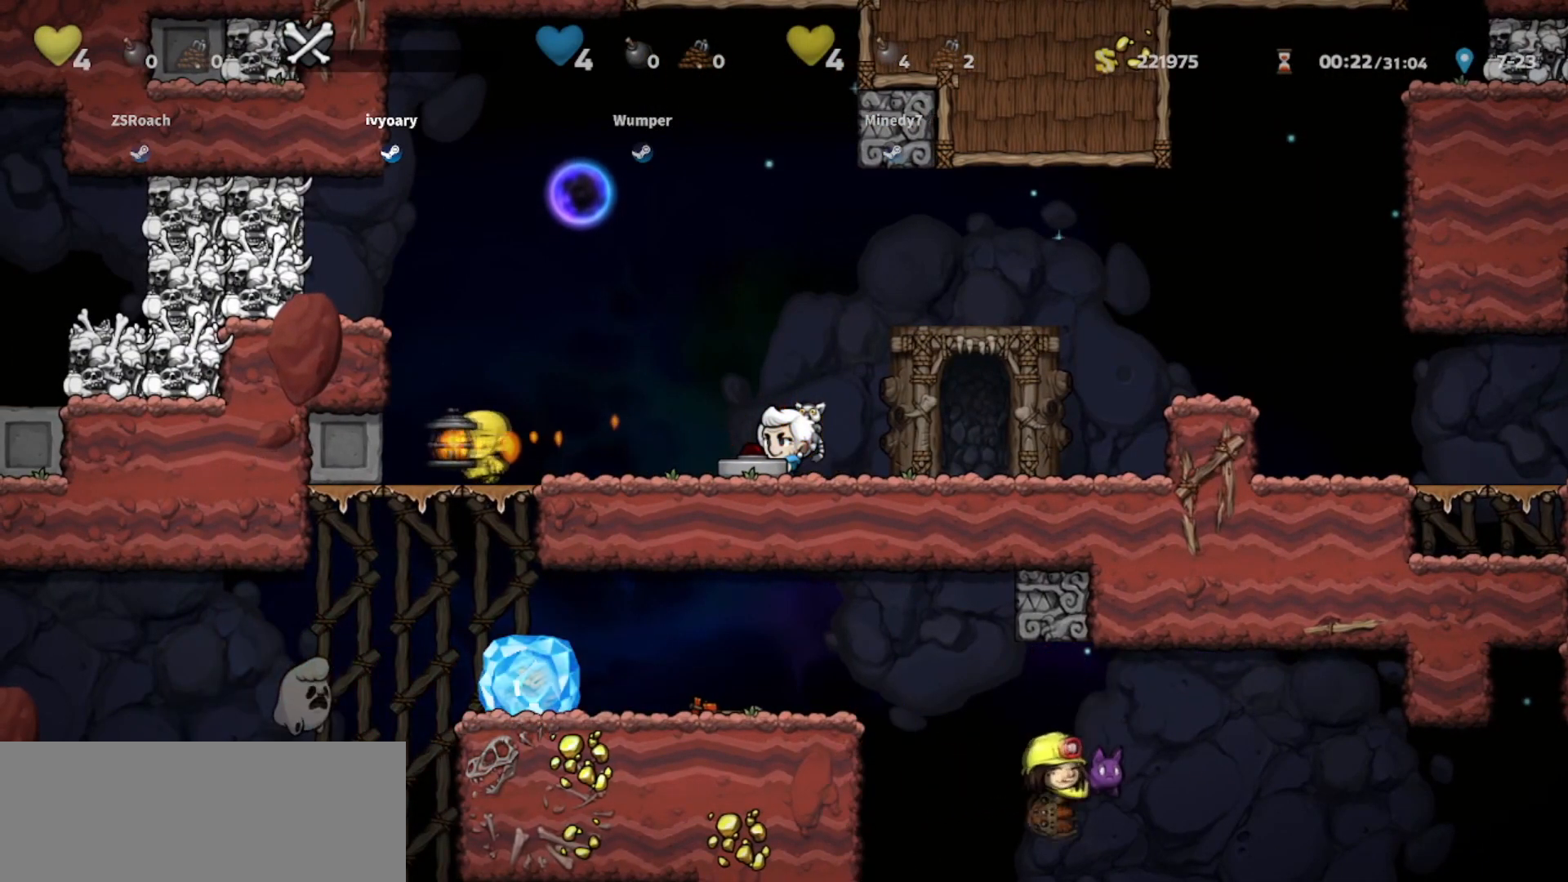
{"keys": ["down", "walk"], "events": [[266, "down", "down"]]}
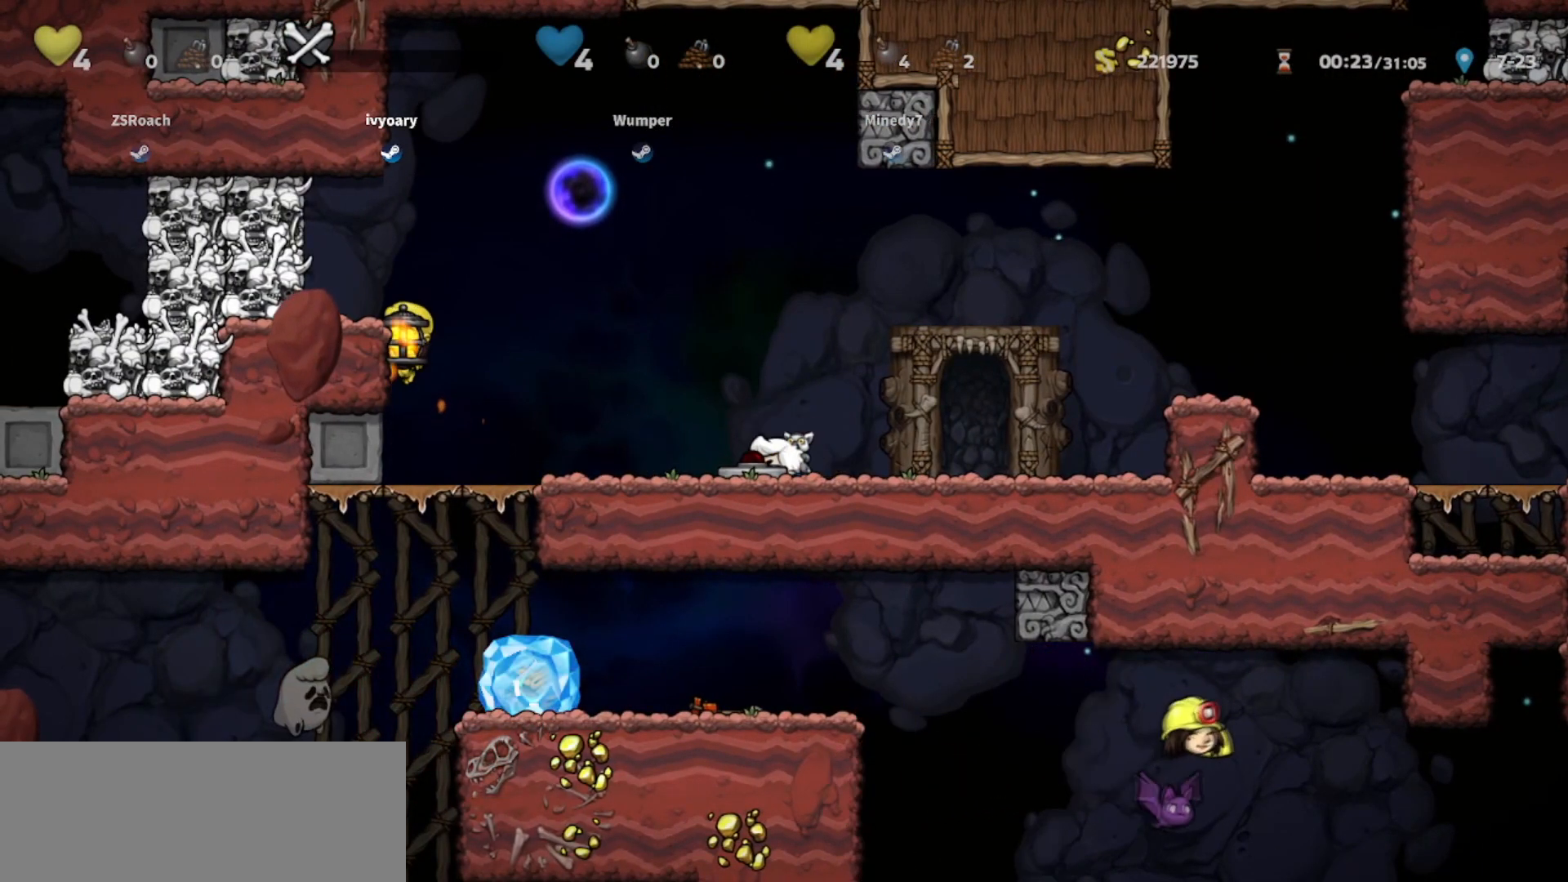
{"keys": ["right", "walk"], "events": [[367, "down", "up"], [400, "right", "down"]]}
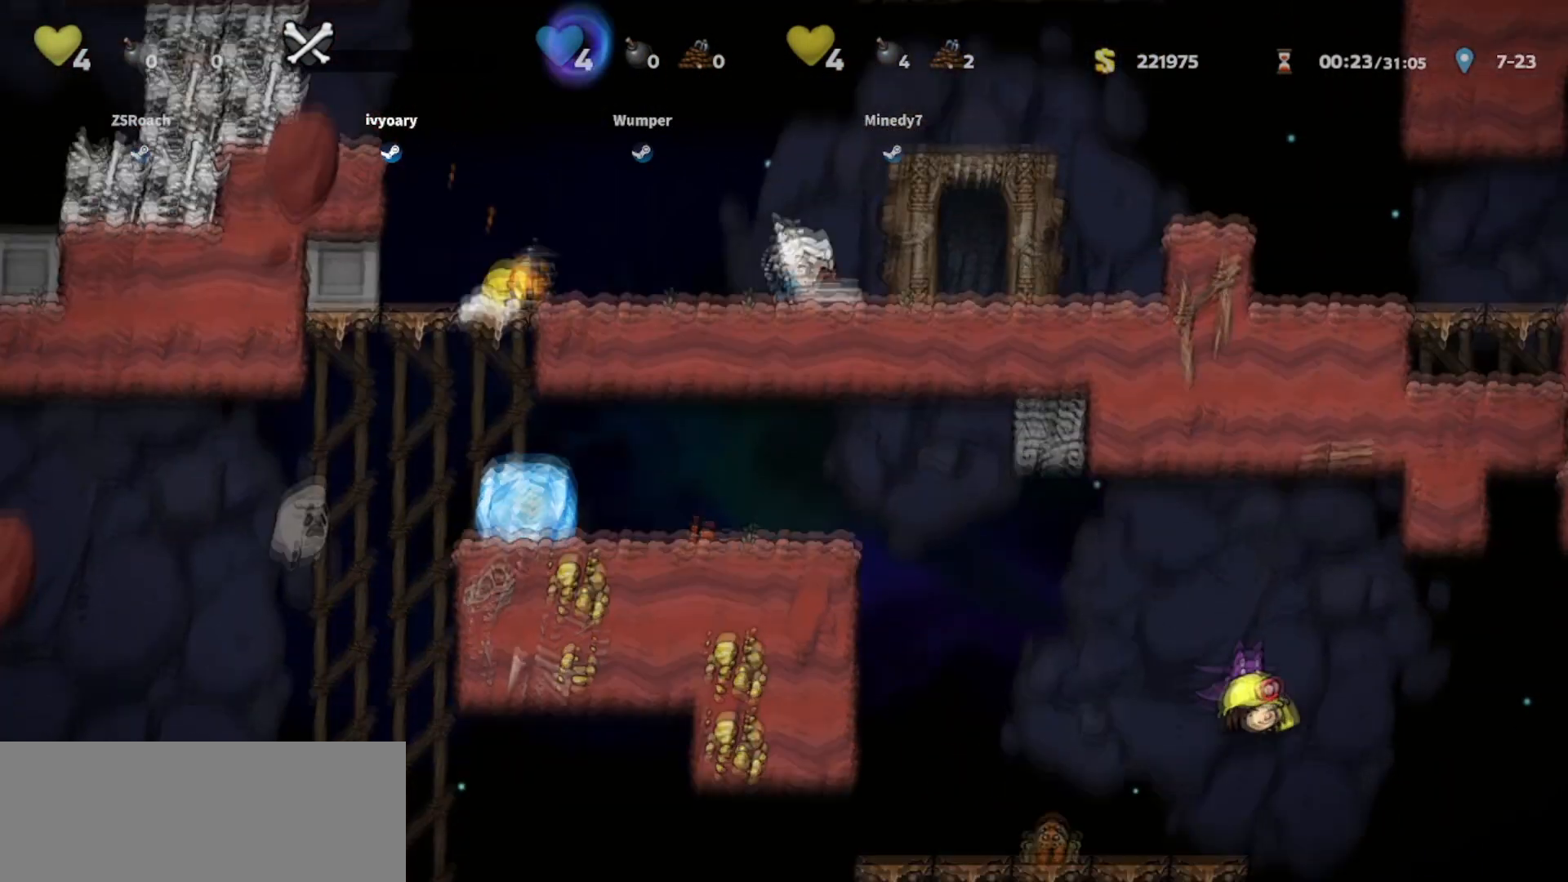
{"keys": ["walk"], "events": [[234, "right", "up"]]}
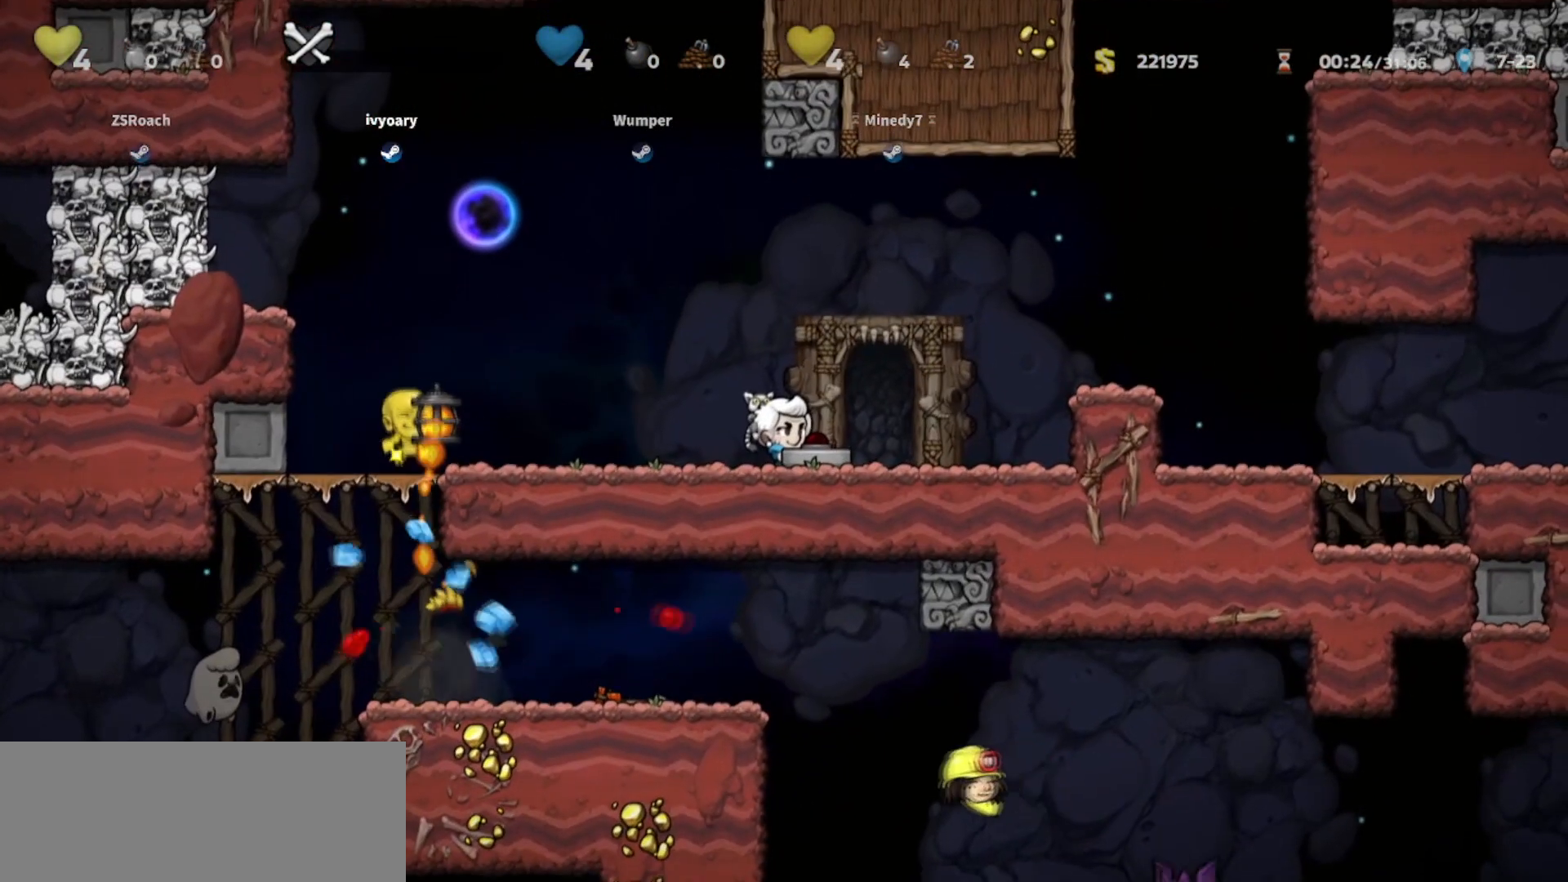
{"keys": ["walk"], "events": [[133, "right", "down"], [434, "right", "up"]]}
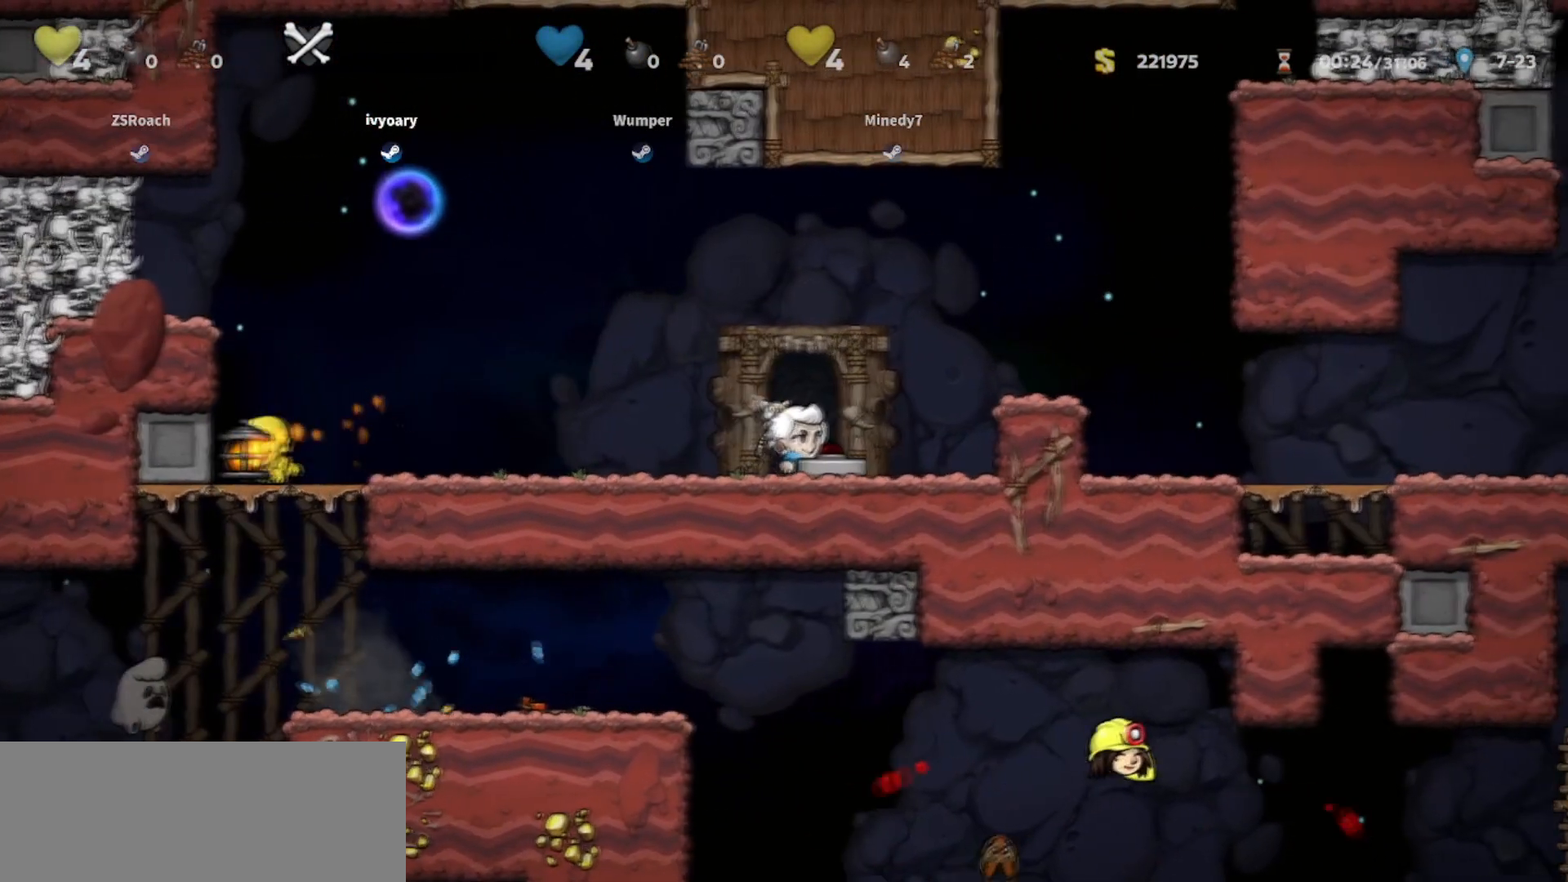
{"keys": ["walk"], "events": []}
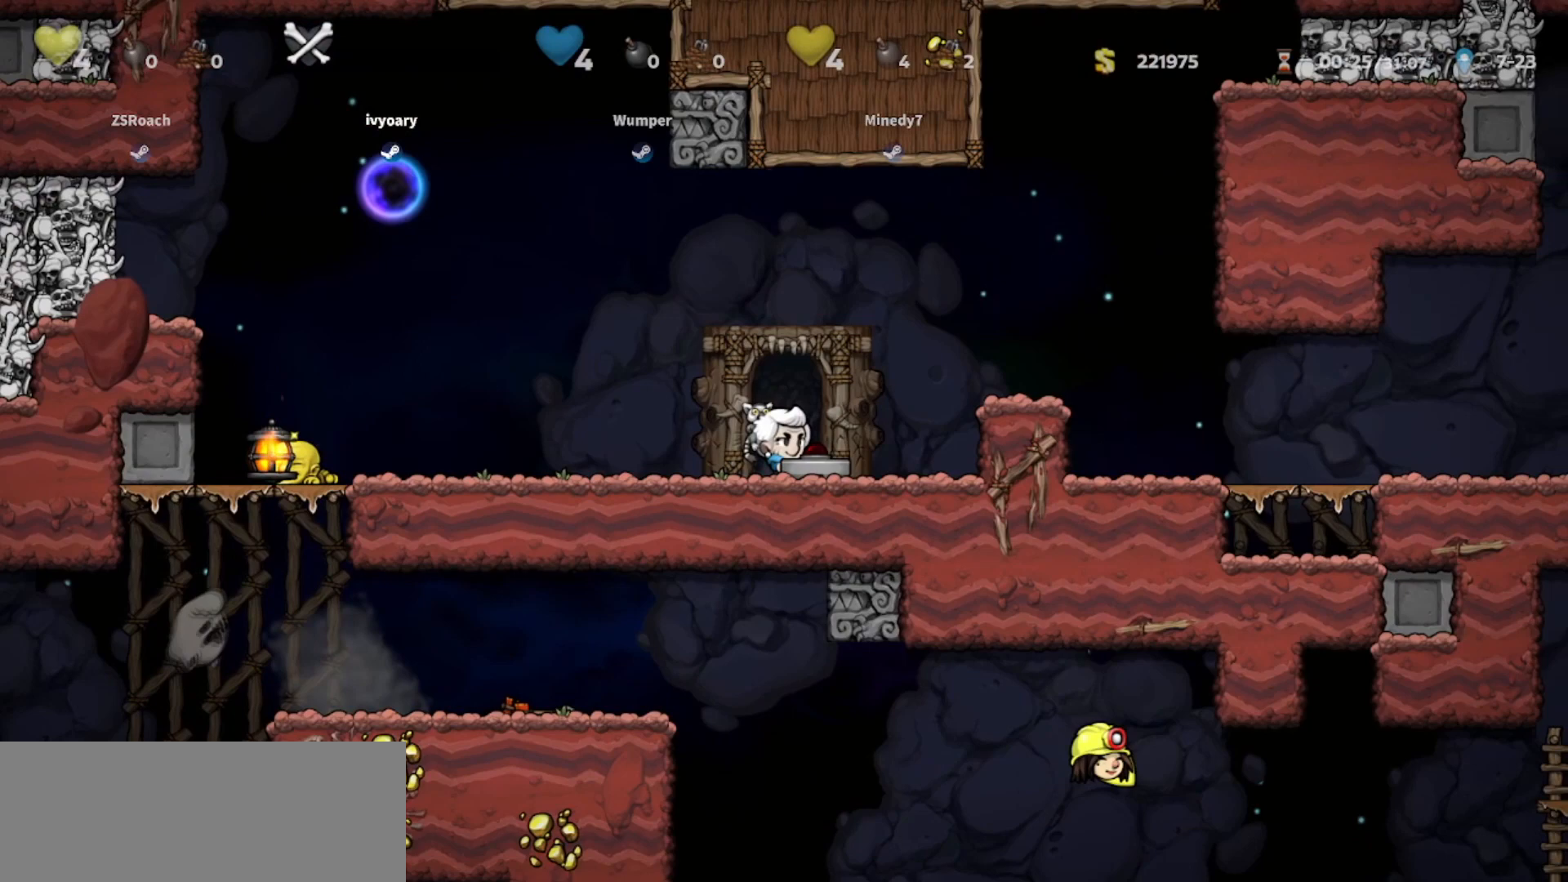
{"keys": ["walk"], "events": []}
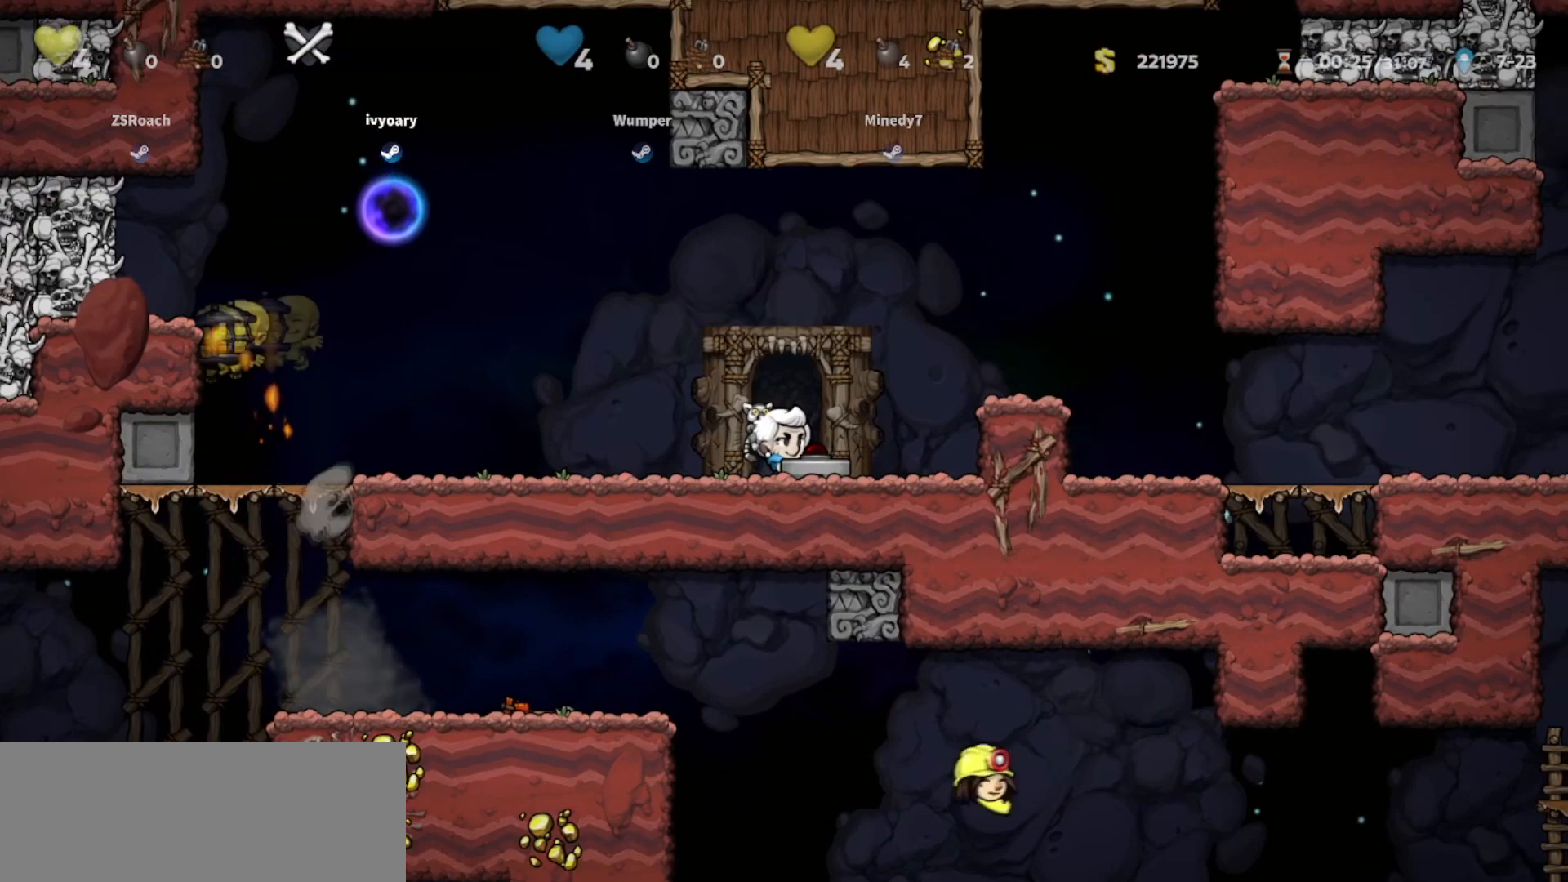
{"keys": ["walk"], "events": []}
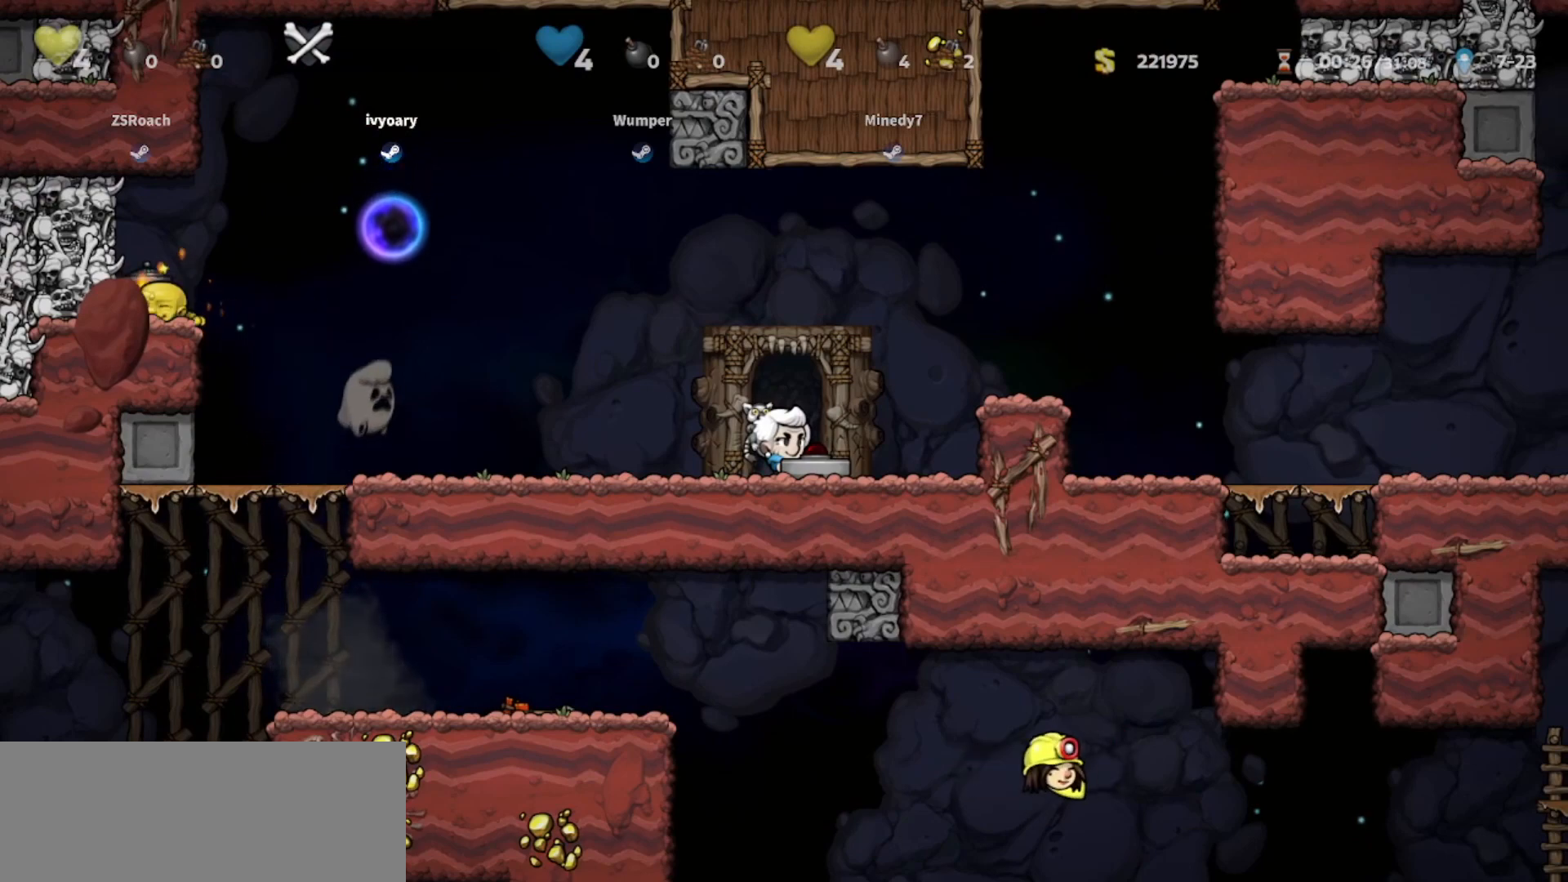
{"keys": ["left", "walk"], "events": [[100, "left", "down"]]}
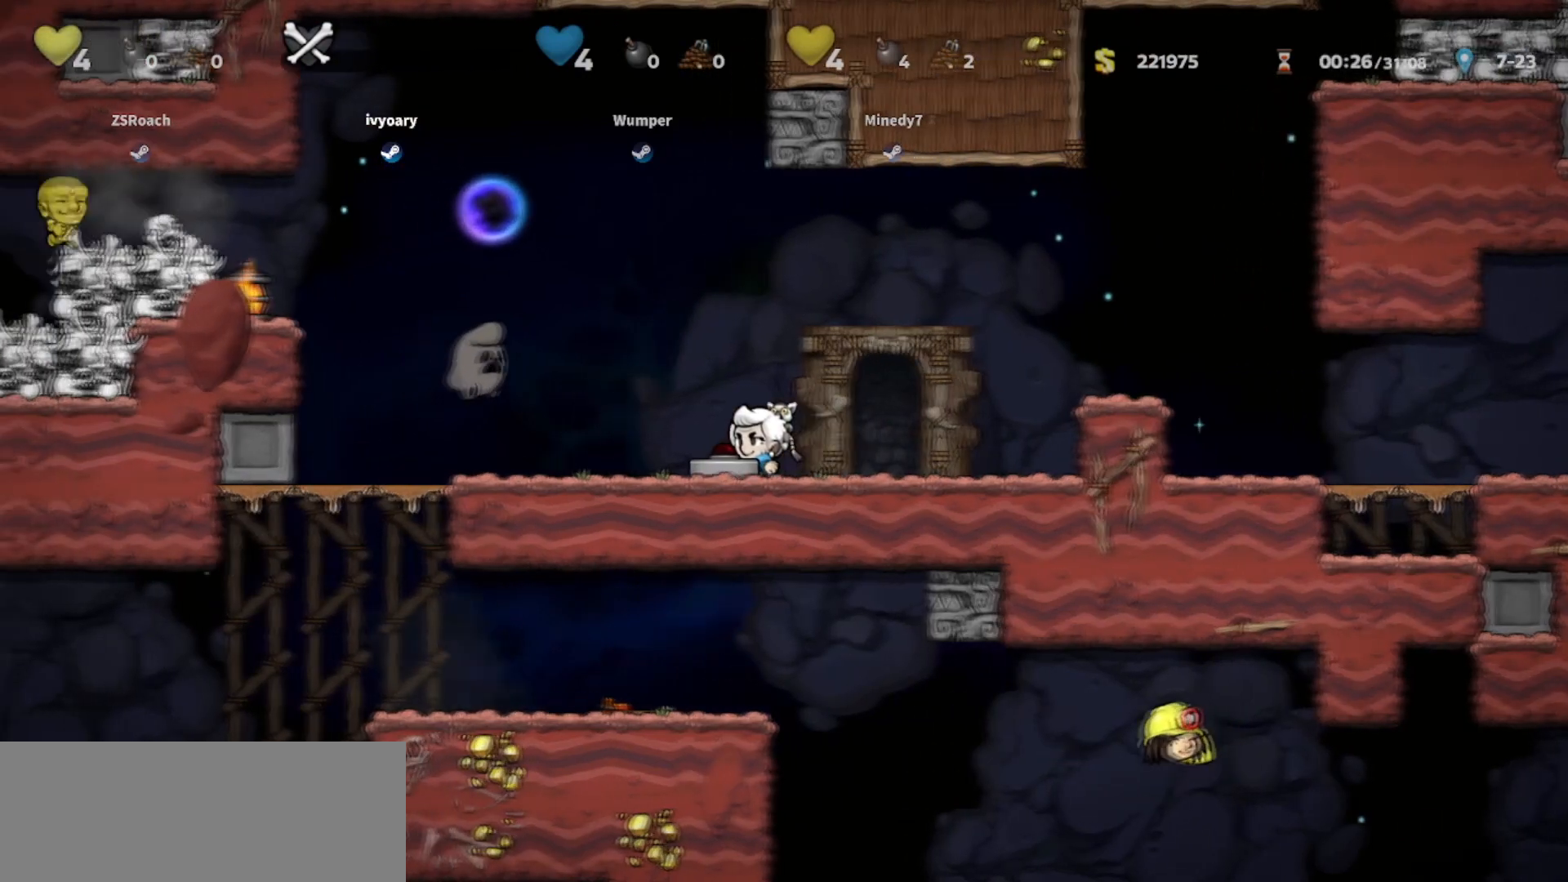
{"keys": ["walk"], "events": [[33, "left", "up"], [300, "up", "down"], [400, "up", "up"]]}
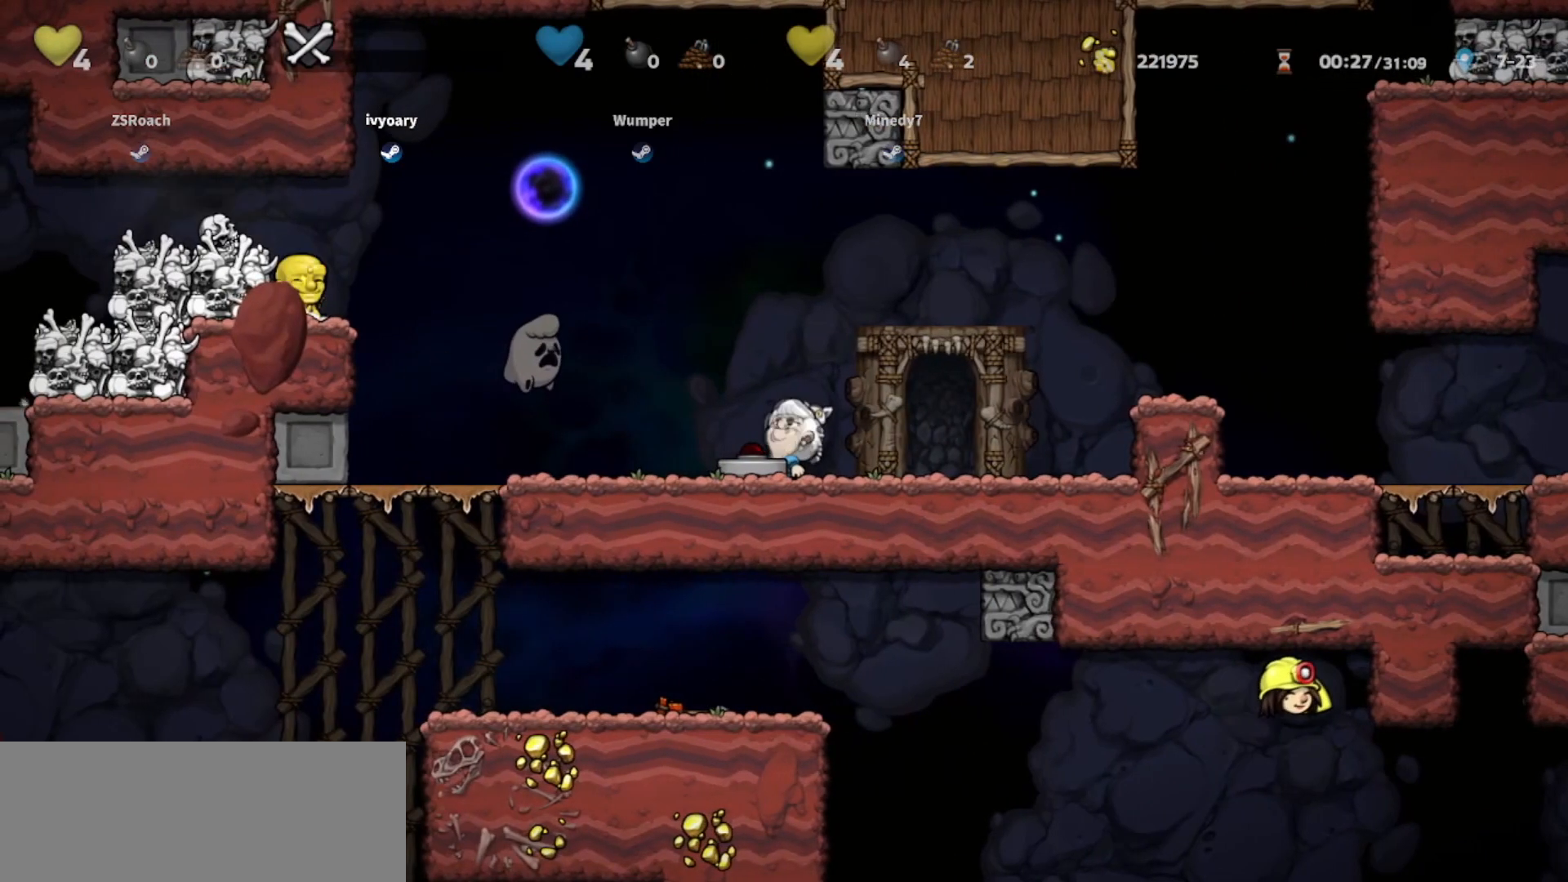
{"keys": ["up", "walk"], "events": [[167, "left", "down"], [400, "up", "down"], [434, "left", "up"]]}
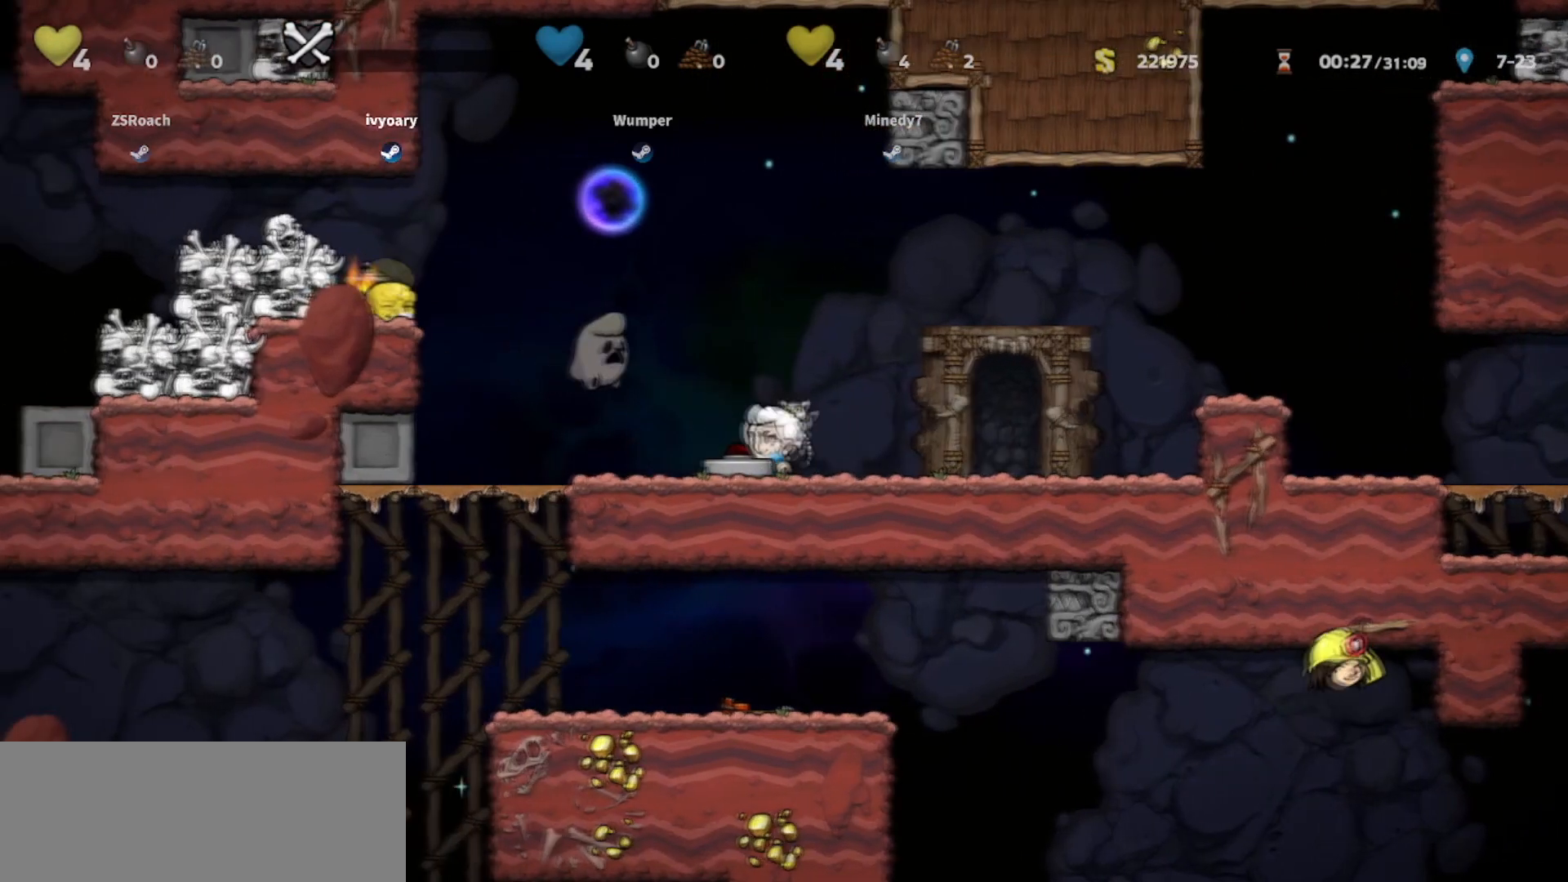
{"keys": ["walk"], "events": [[33, "up", "up"], [200, "up", "down"], [233, "left", "down"], [266, "up", "up"], [400, "left", "up"]]}
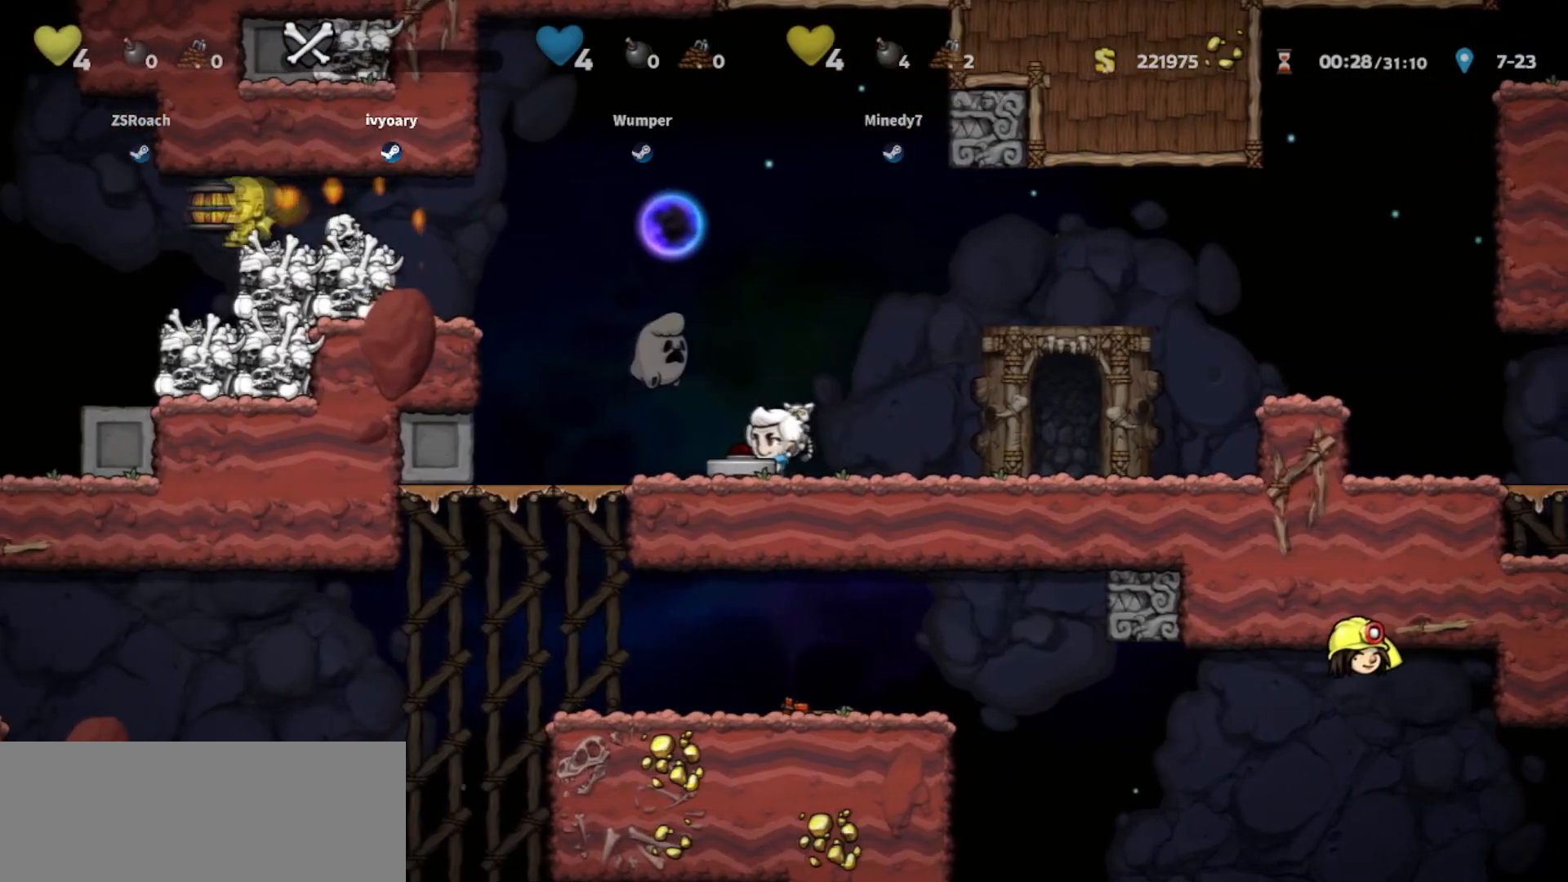
{"keys": ["walk"], "events": [[33, "up", "down"], [133, "up", "up"], [367, "up", "down"], [467, "up", "up"]]}
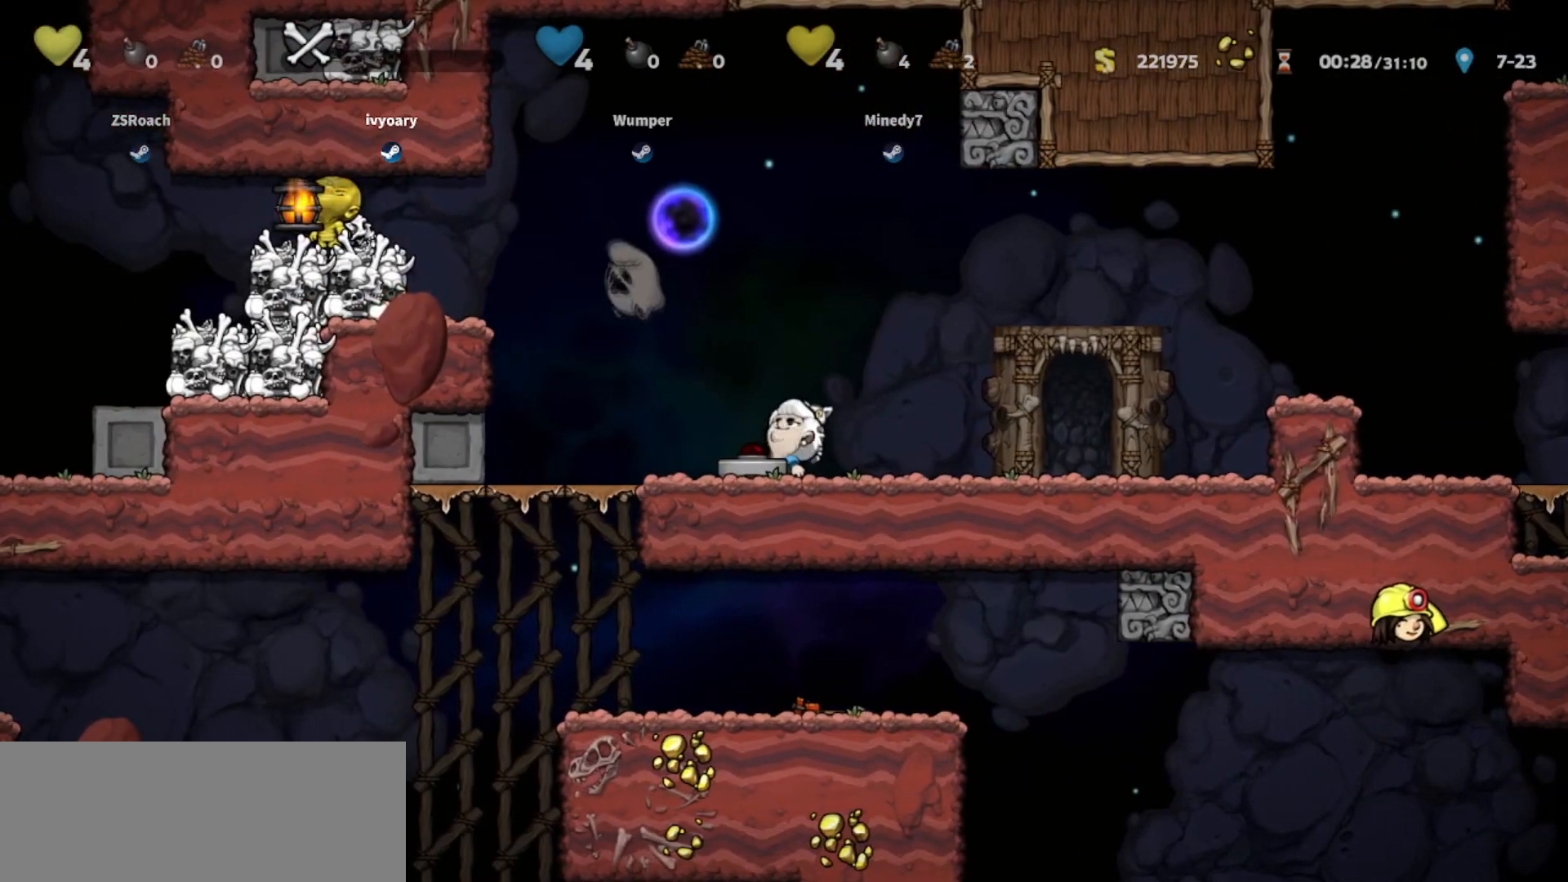
{"keys": ["up", "walk"], "events": [[166, "up", "down"], [333, "up", "up"], [500, "up", "down"]]}
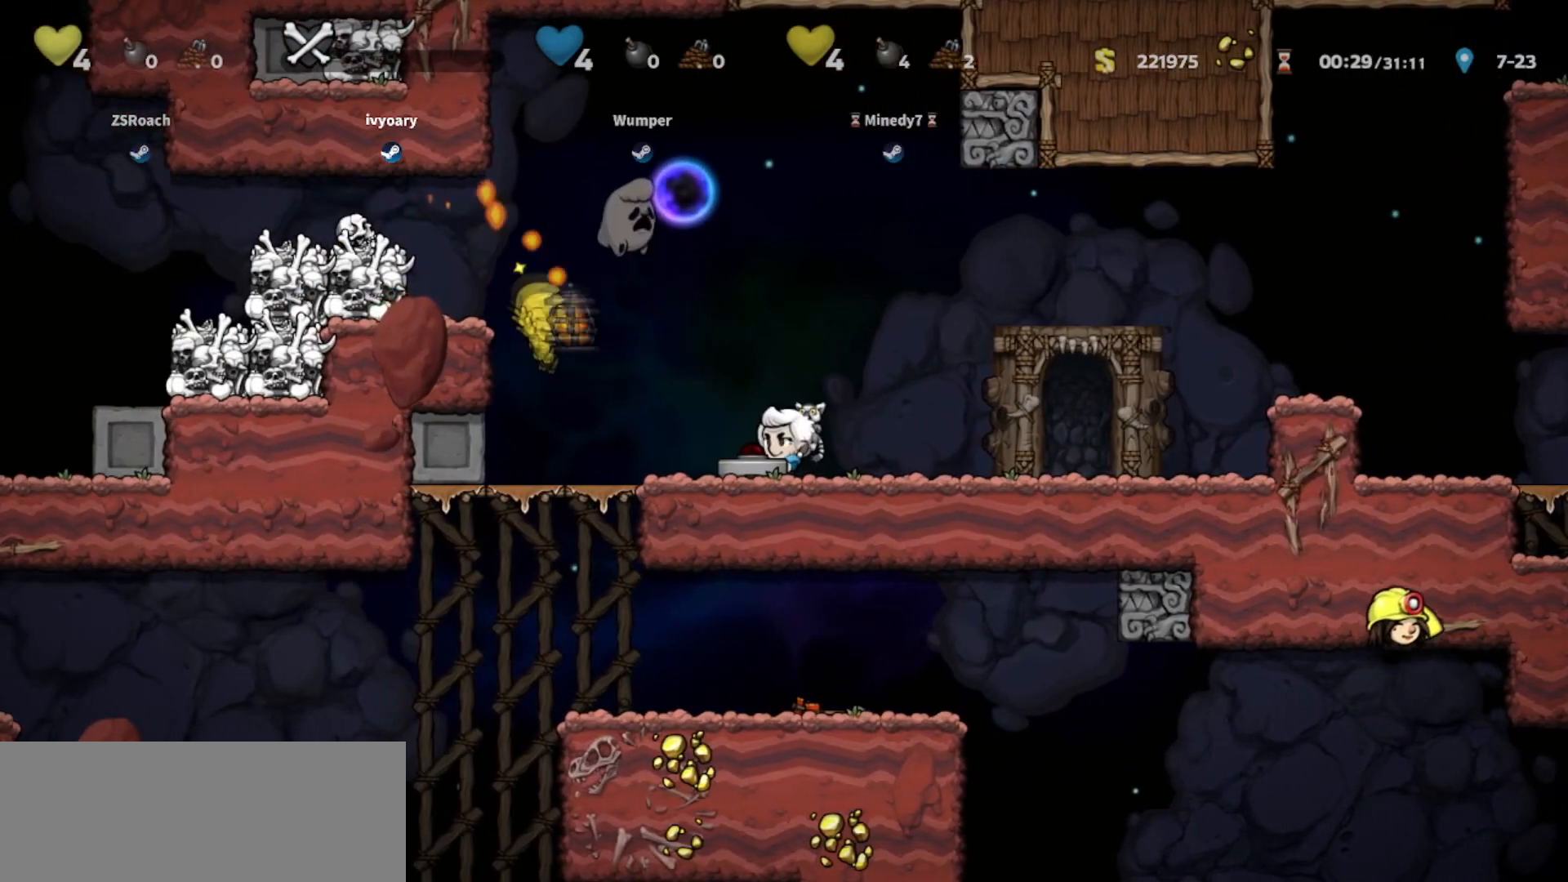
{"keys": ["walk"], "events": [[167, "up", "up"], [334, "up", "down"], [500, "up", "up"]]}
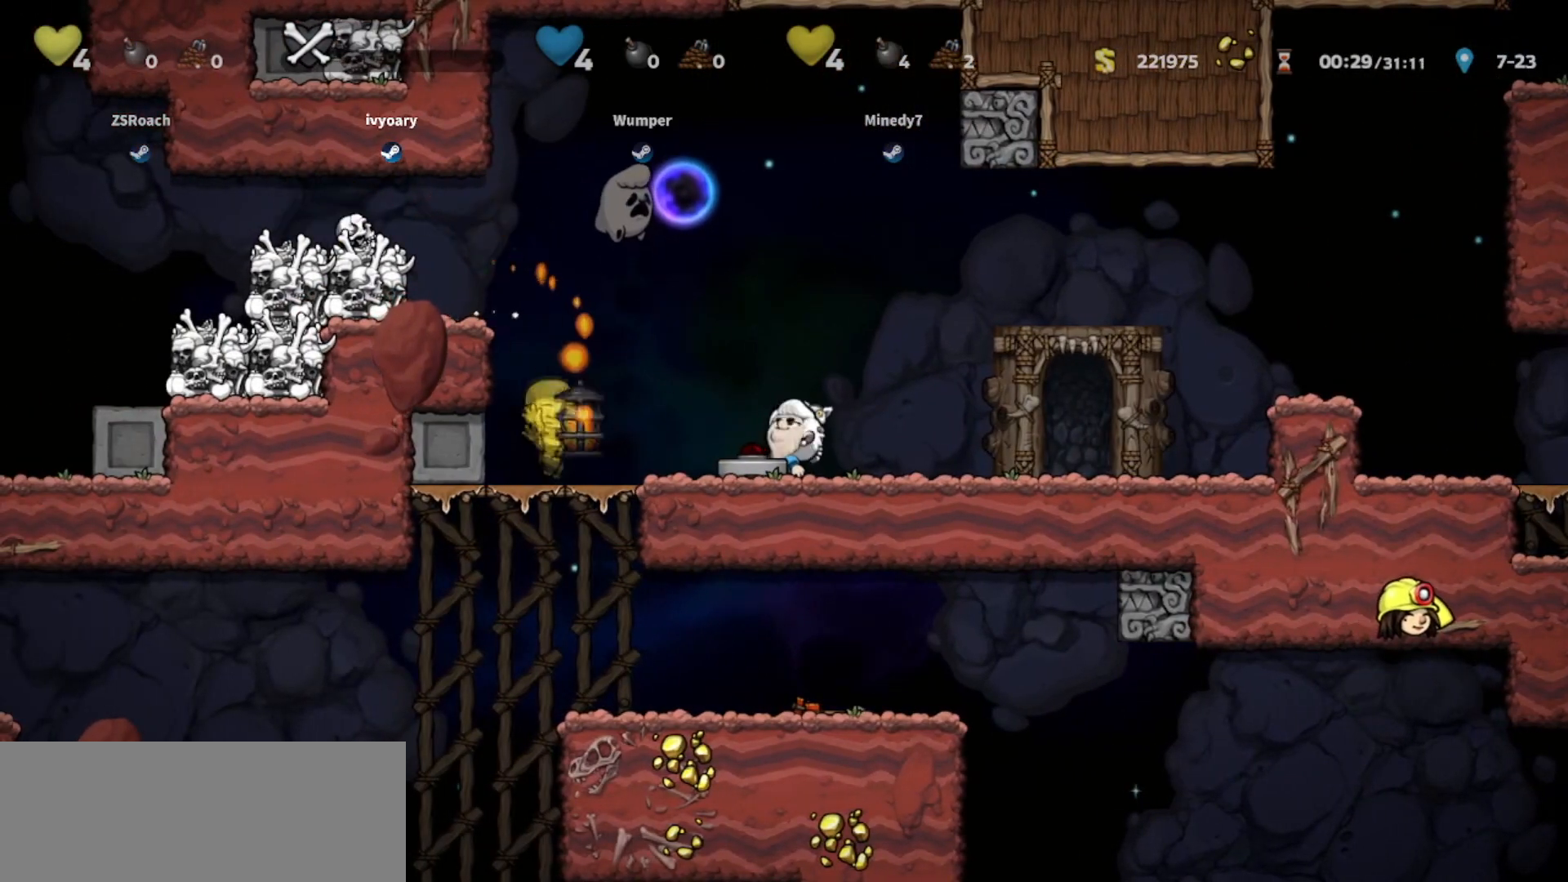
{"keys": ["left", "walk"], "events": [[167, "up", "down"], [267, "up", "up"], [301, "left", "down"]]}
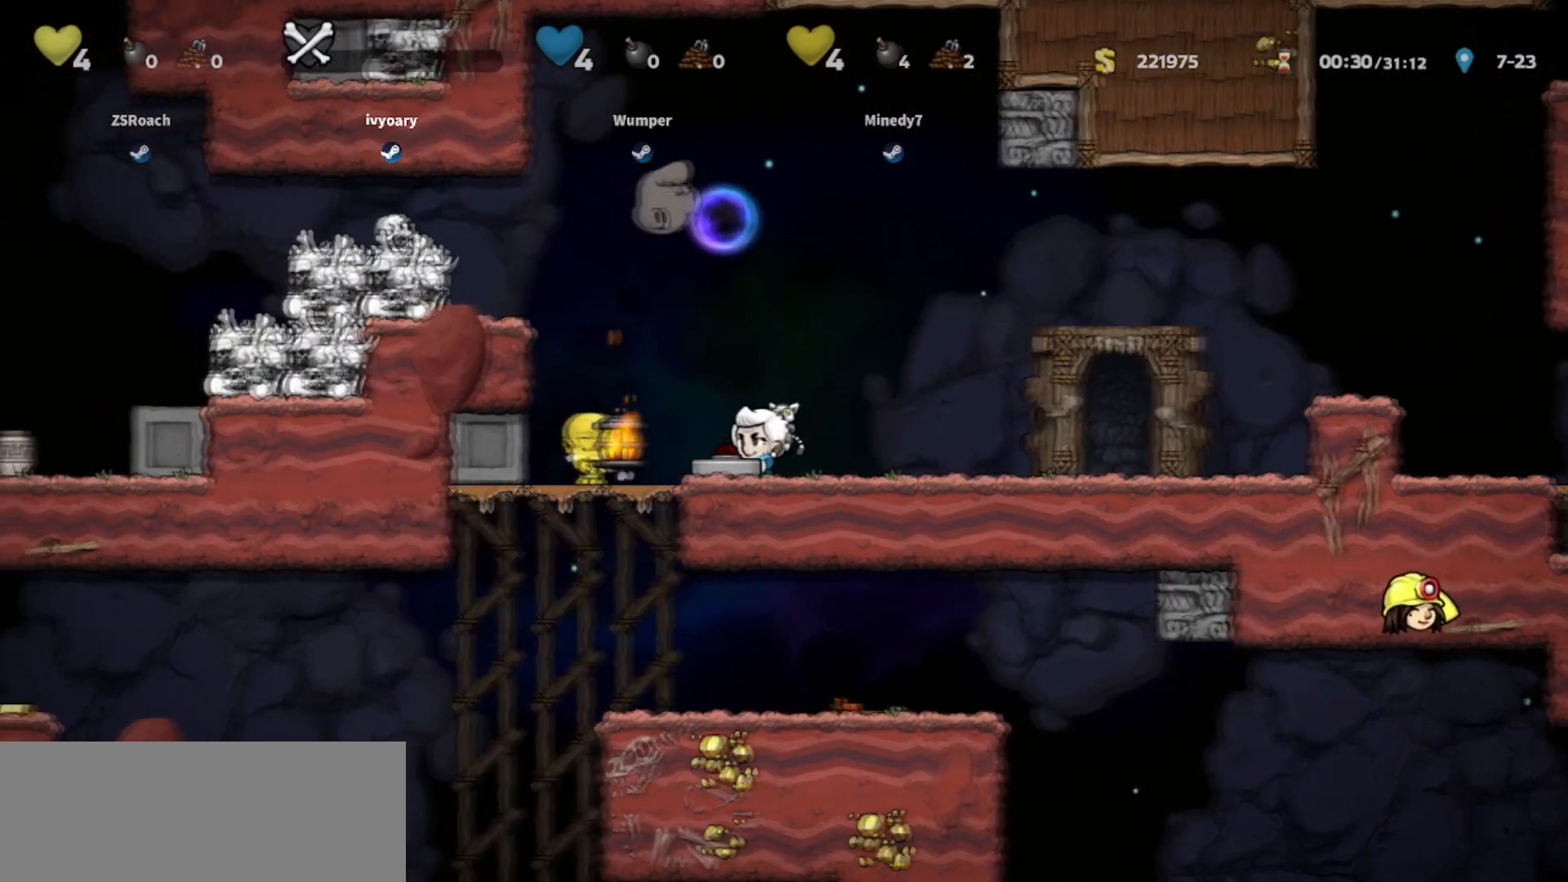
{"keys": ["walk"], "events": [[67, "left", "up"], [100, "up", "down"], [200, "up", "up"], [367, "up", "down"], [467, "up", "up"]]}
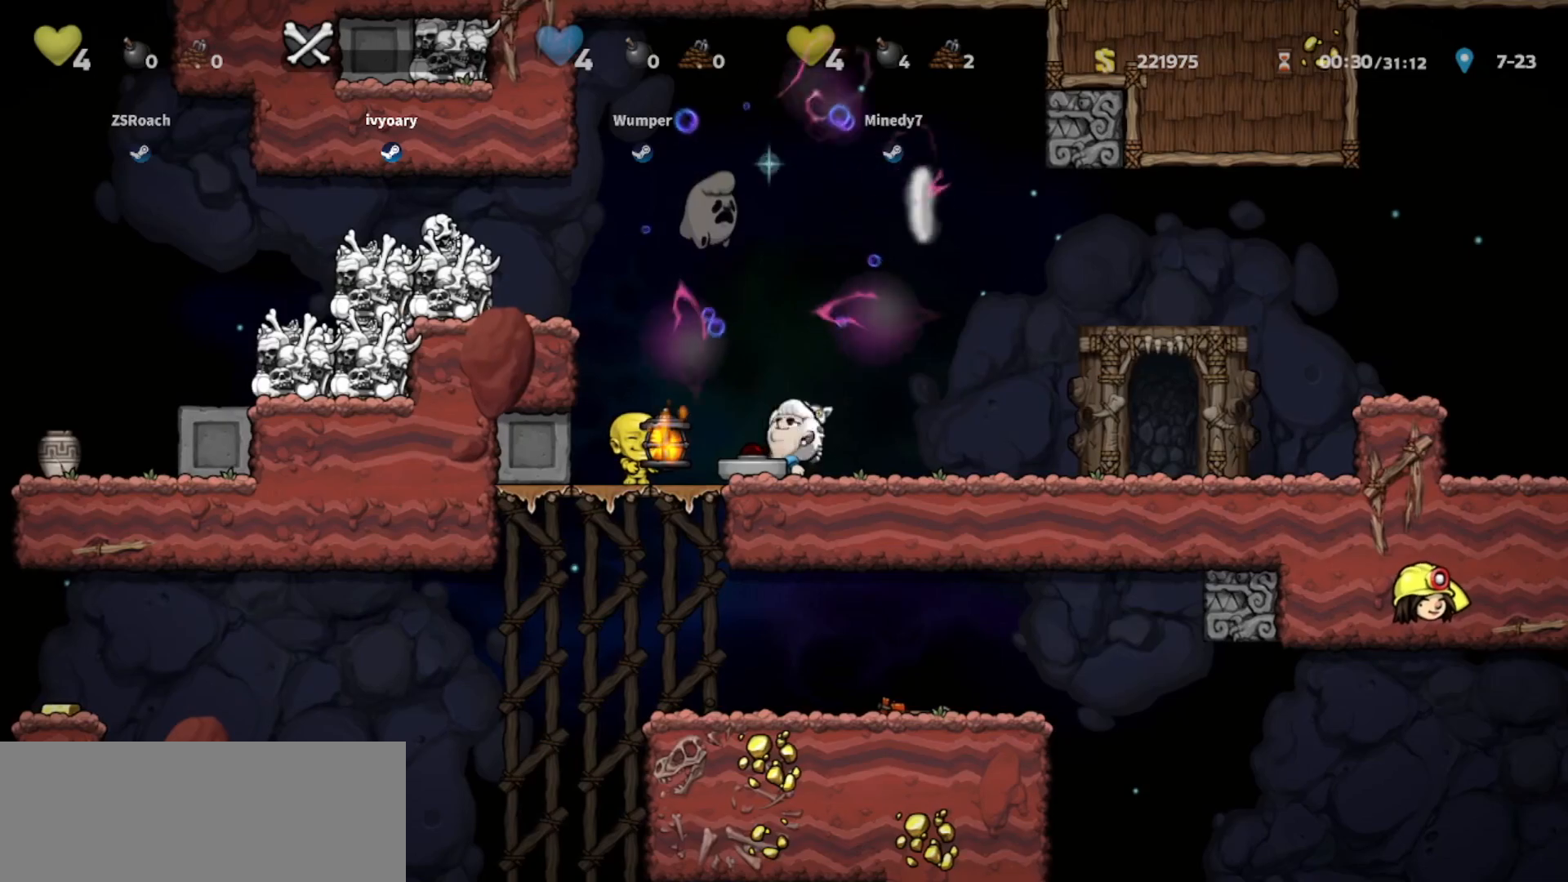
{"keys": ["jump", "left"], "events": [[100, "left", "down"], [133, "walk", "up"], [233, "jump", "down"], [367, "jump", "up"], [500, "jump", "down"]]}
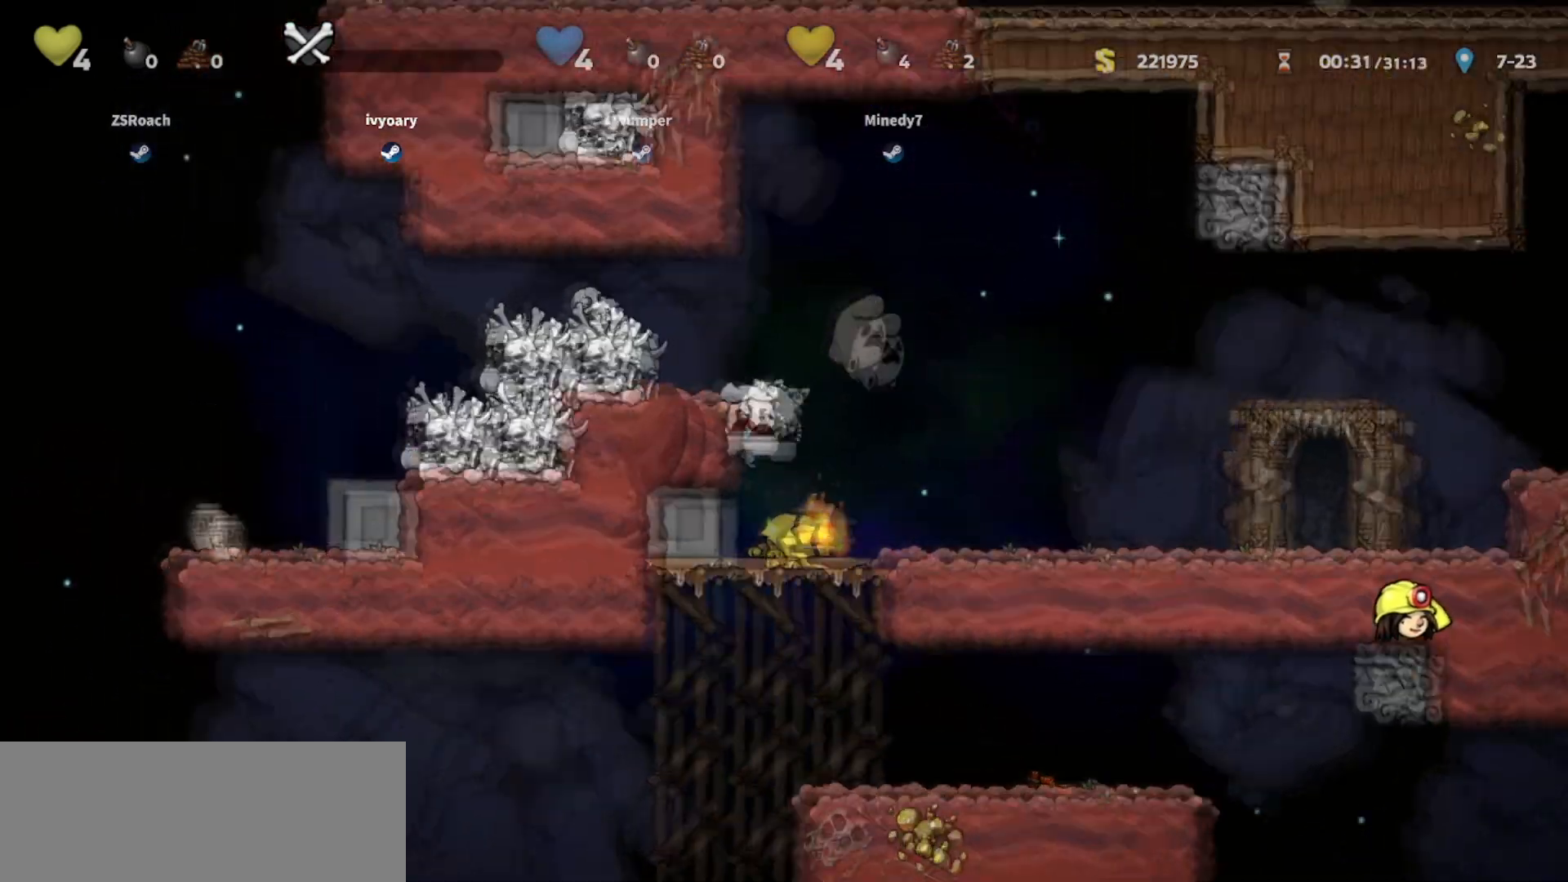
{"keys": ["left", "walk"], "events": [[67, "walk", "down"], [100, "jump", "up"], [300, "jump", "down"], [434, "jump", "up"]]}
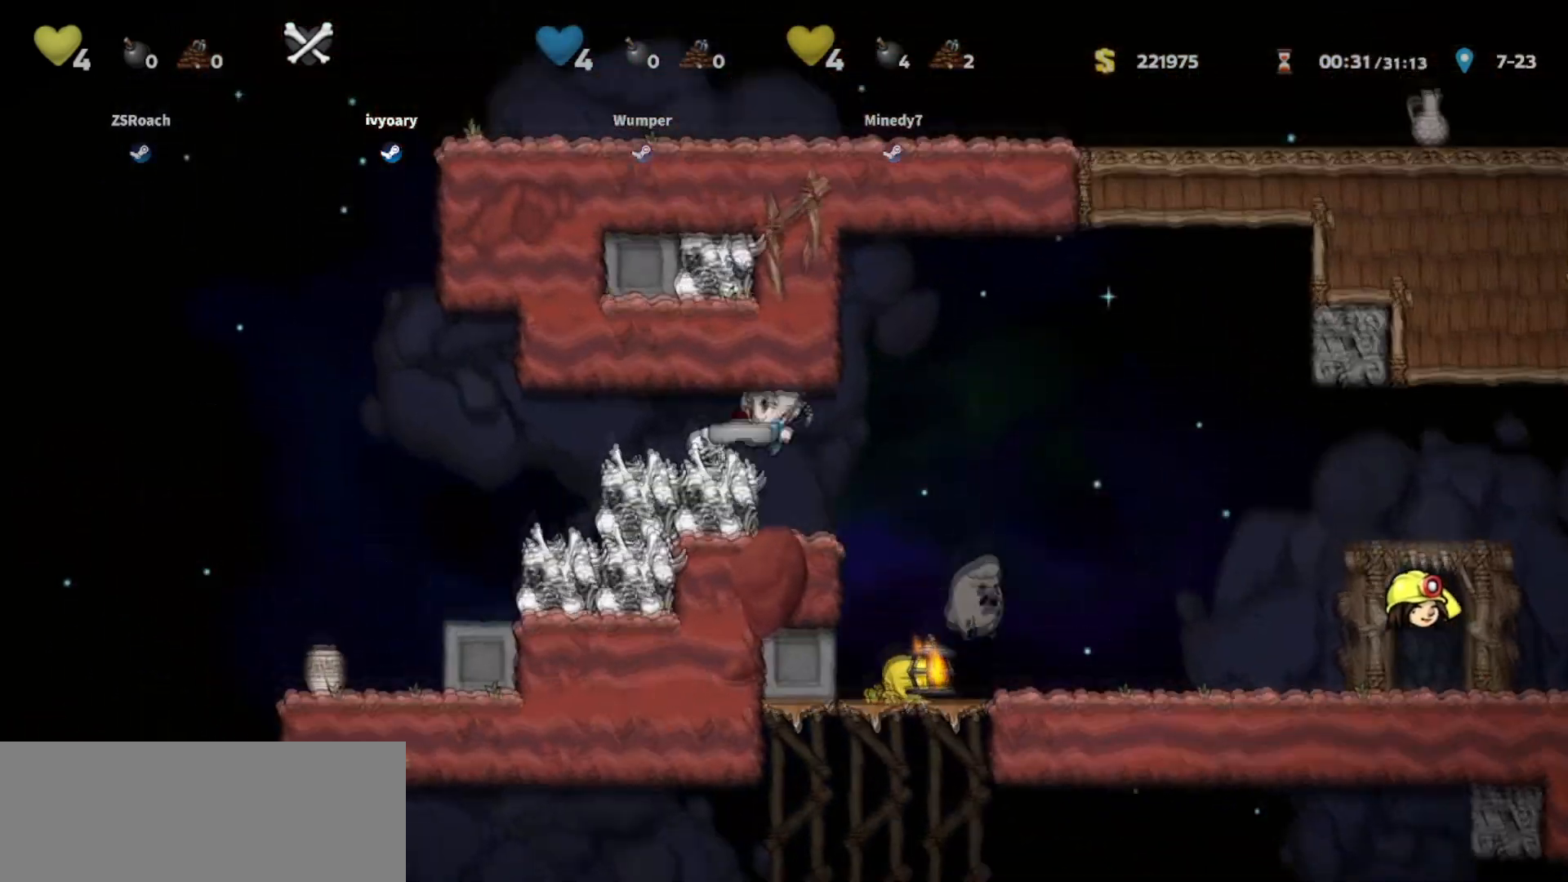
{"keys": ["walk"], "events": [[67, "right", "down"], [101, "left", "up"], [167, "walk", "up"], [368, "walk", "down"], [501, "right", "up"]]}
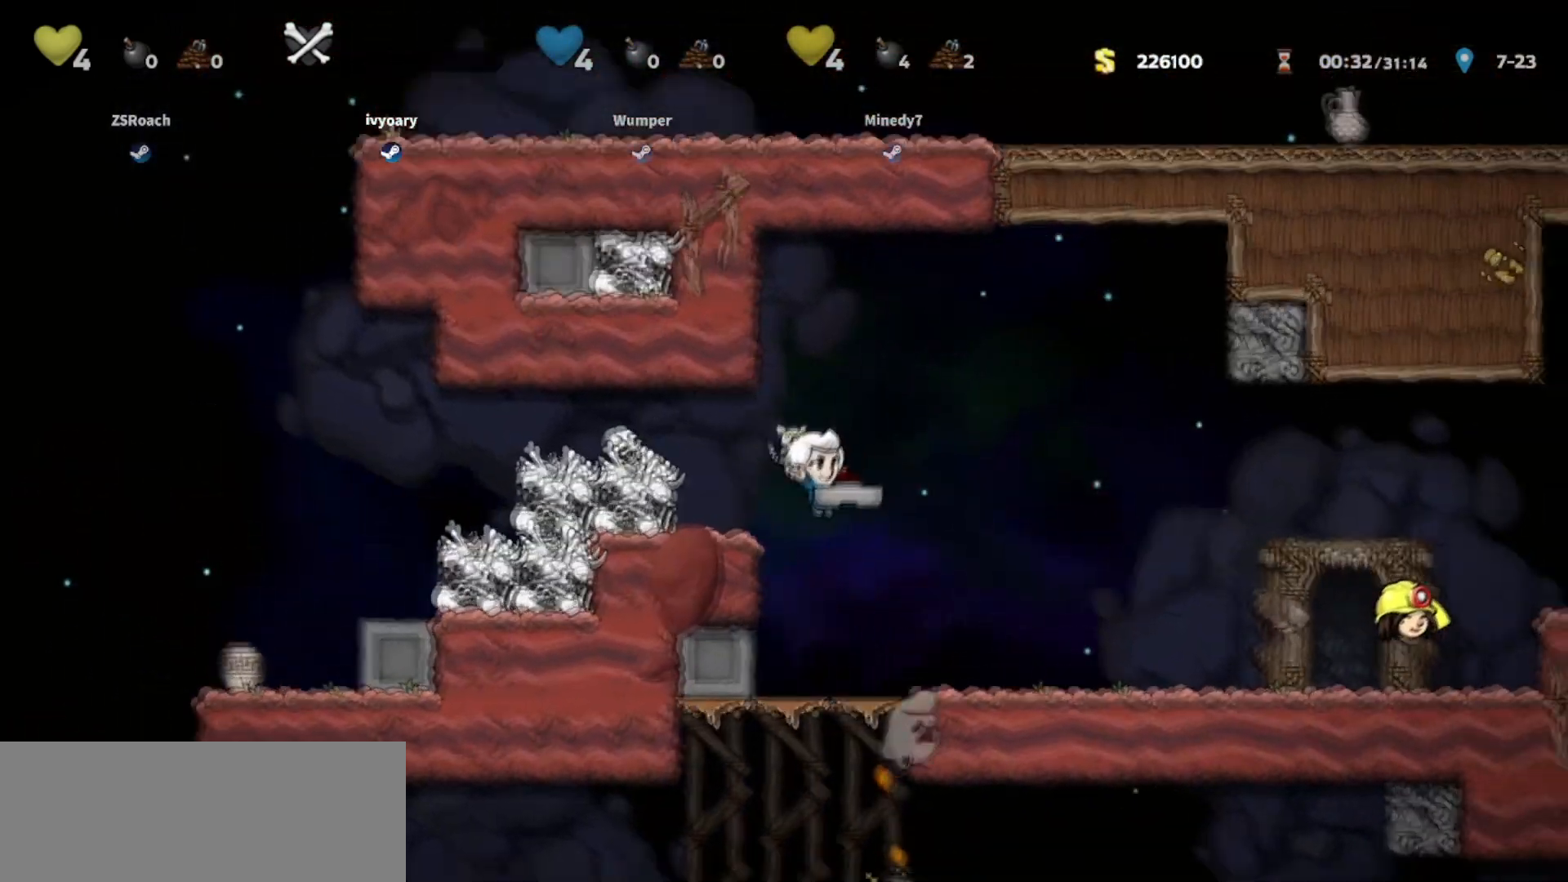
{"keys": ["down", "walk"], "events": [[133, "down", "down"]]}
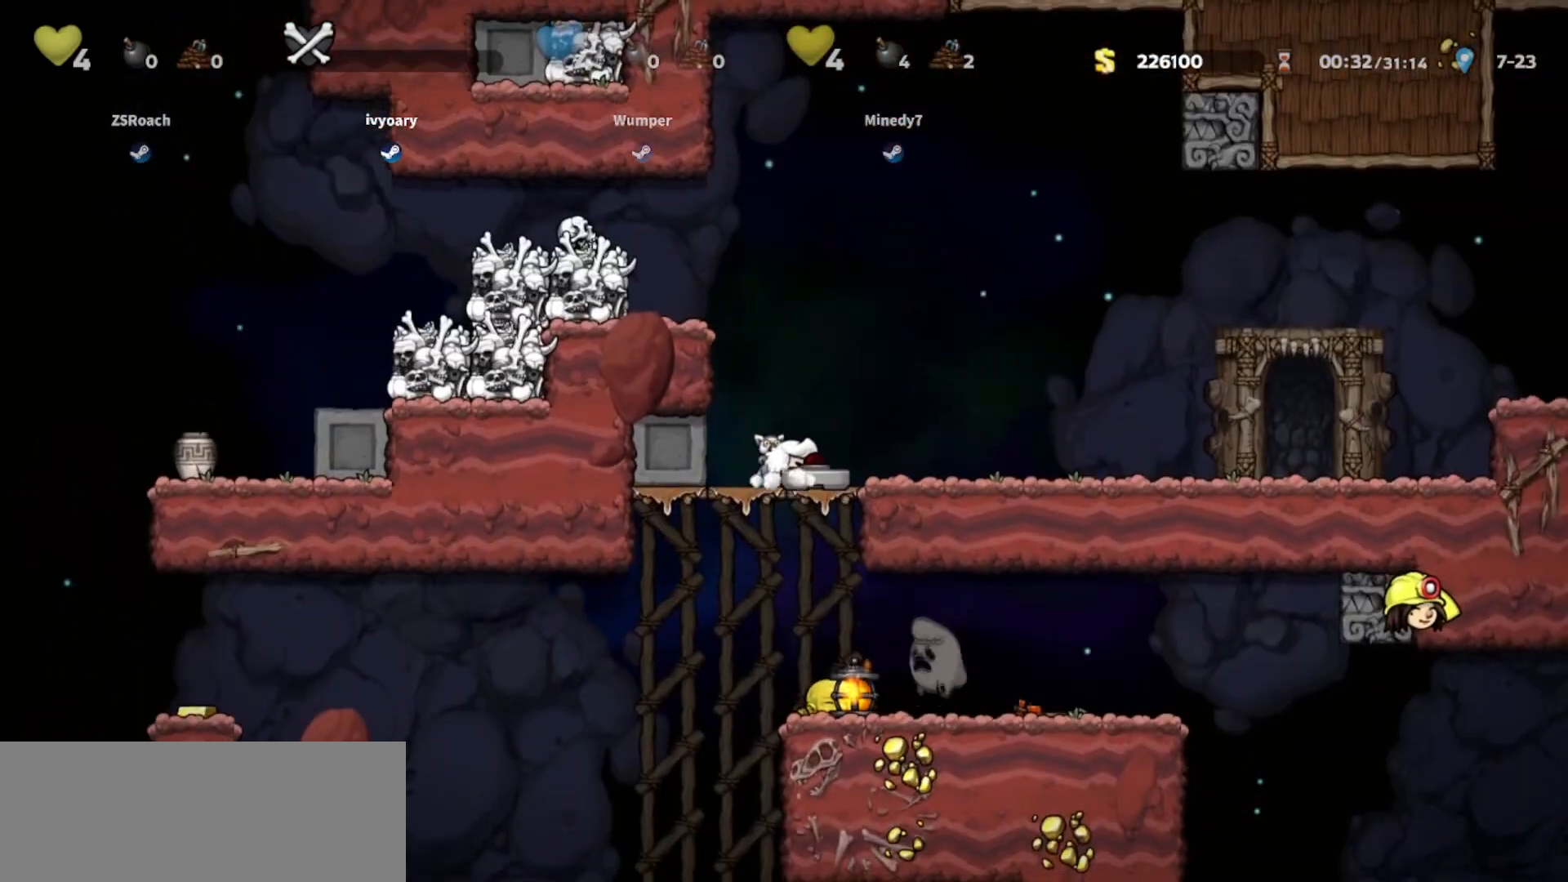
{"keys": ["down", "walk"], "events": []}
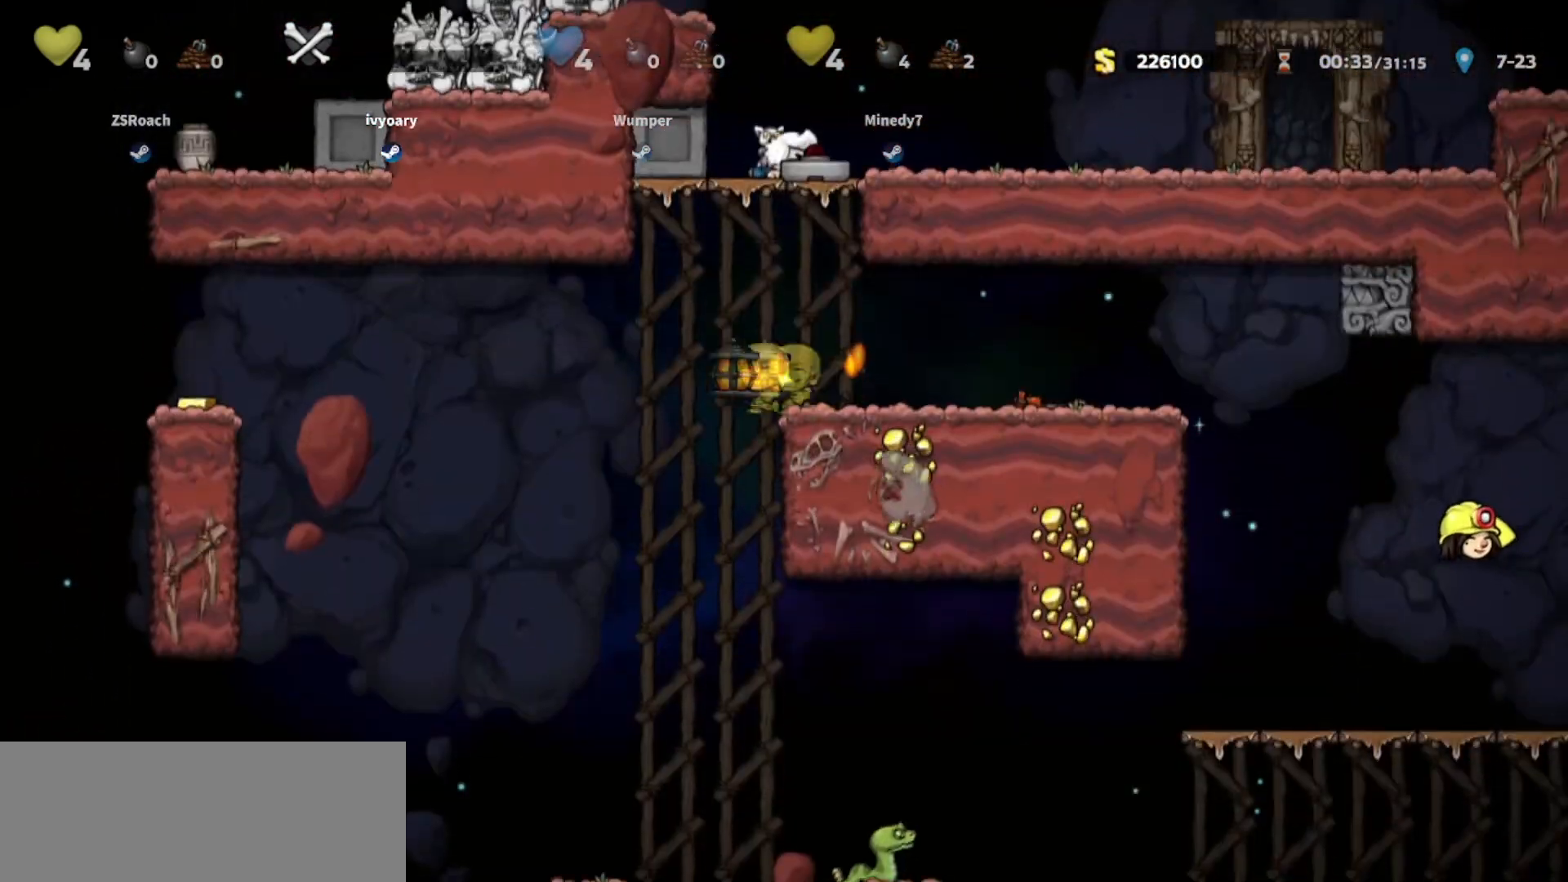
{"keys": ["right"], "events": [[33, "jump", "down"], [167, "jump", "up"], [234, "down", "up"], [334, "right", "down"], [400, "walk", "up"]]}
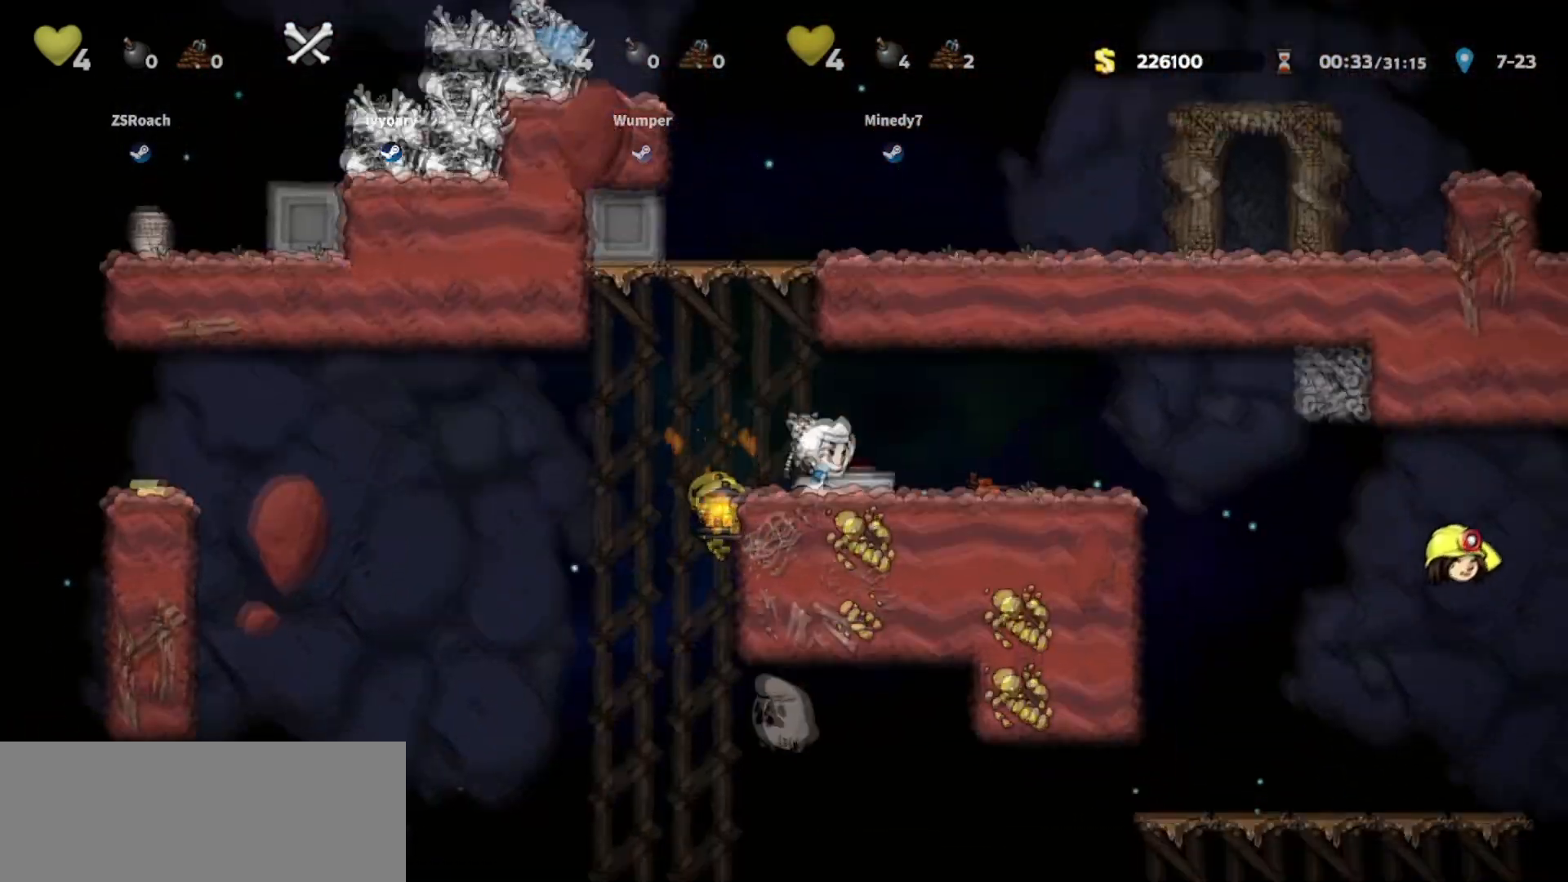
{"keys": ["right", "walk"], "events": [[468, "walk", "down"]]}
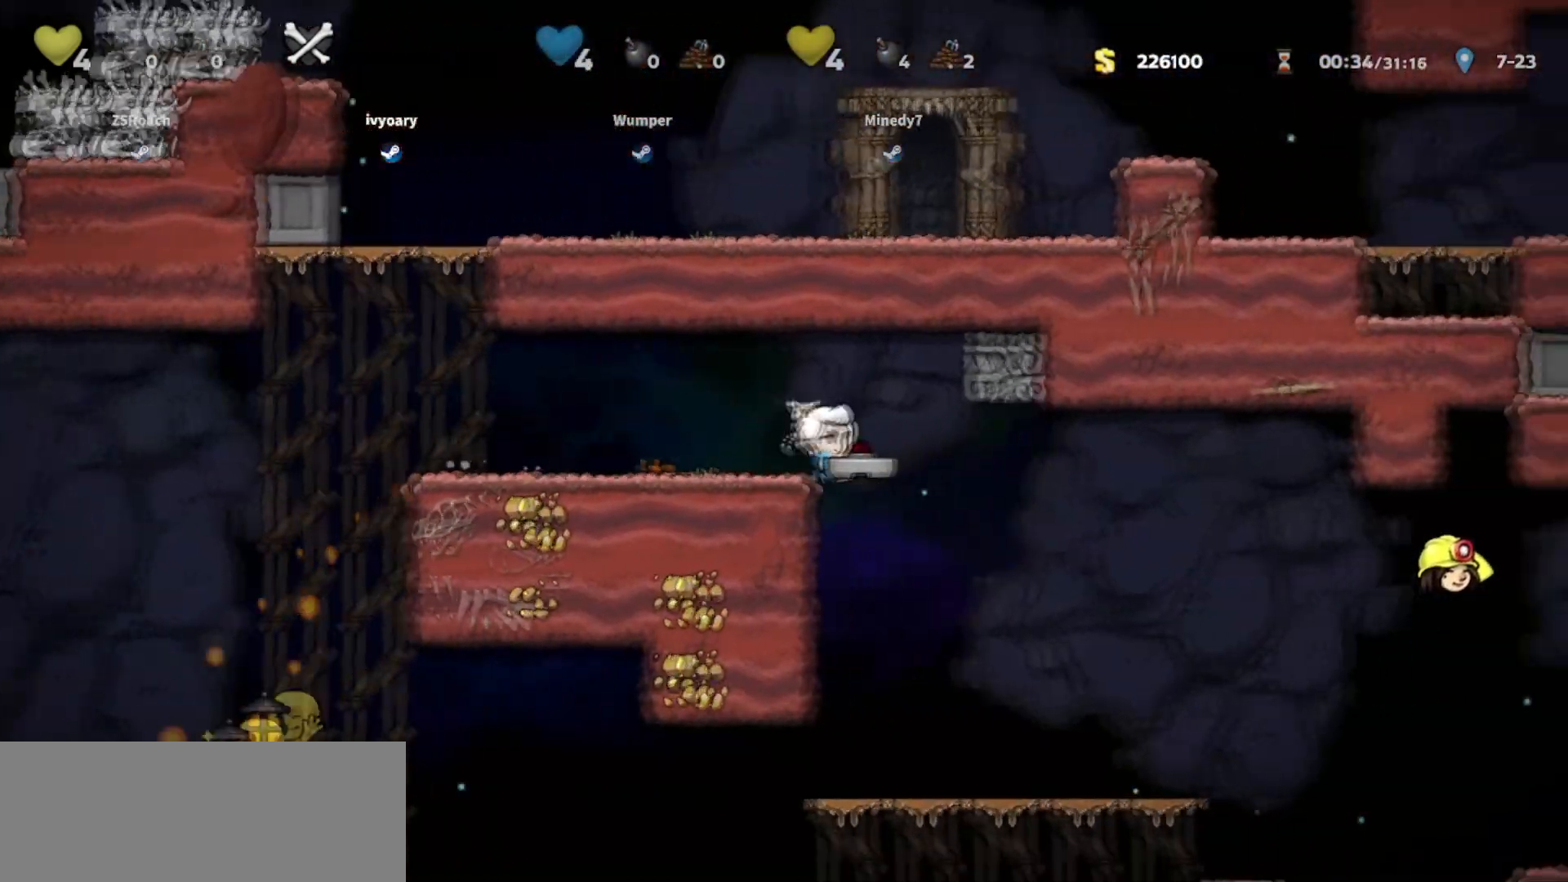
{"keys": ["walk"], "events": [[100, "right", "up"]]}
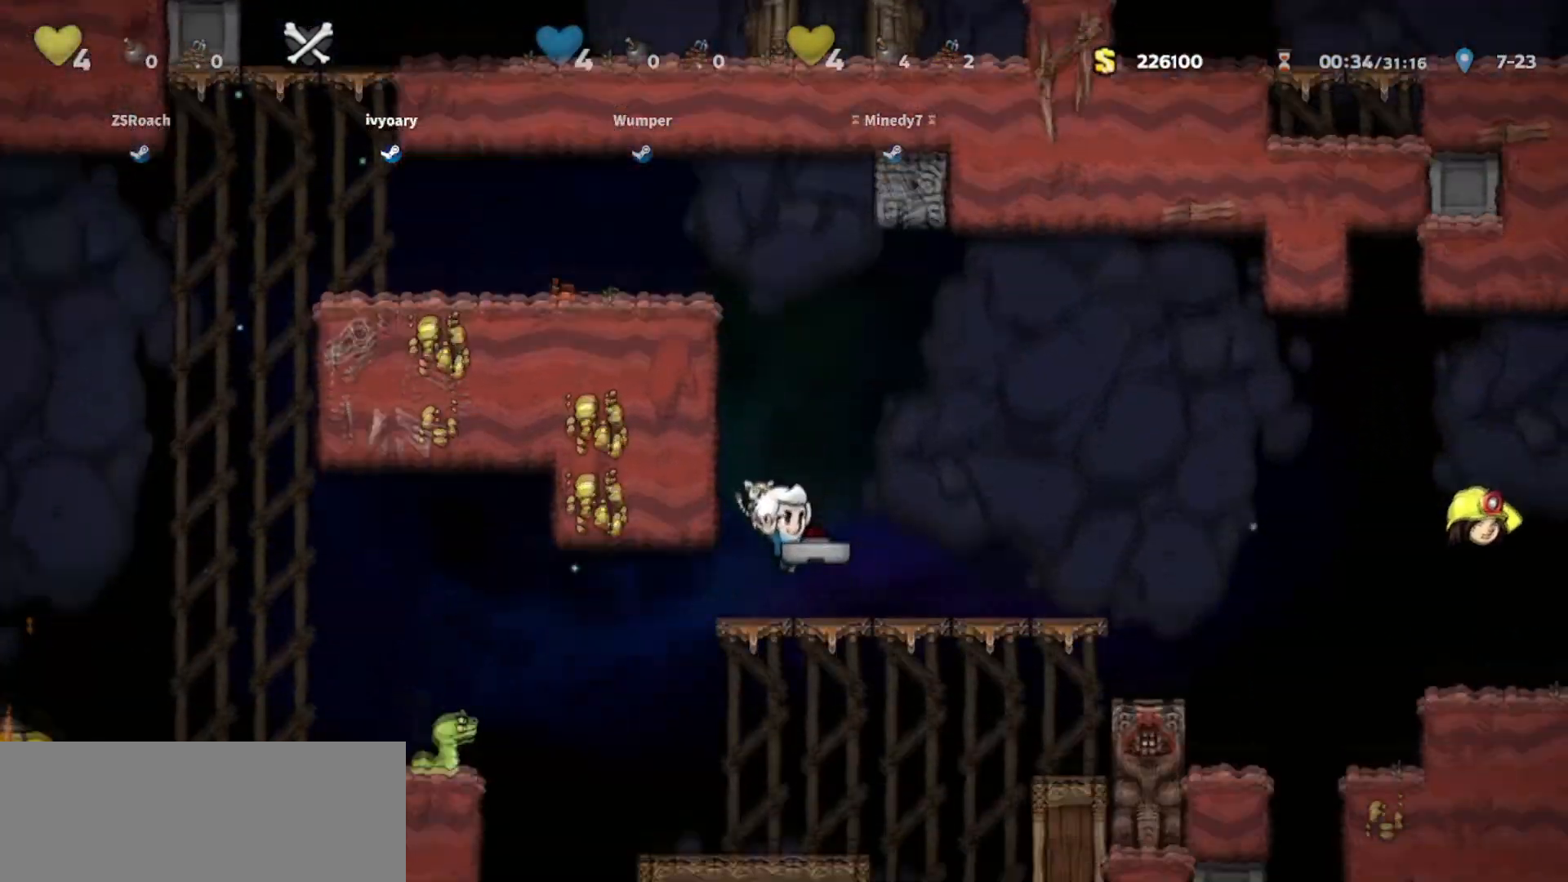
{"keys": ["right"], "events": [[333, "right", "down"], [333, "walk", "up"]]}
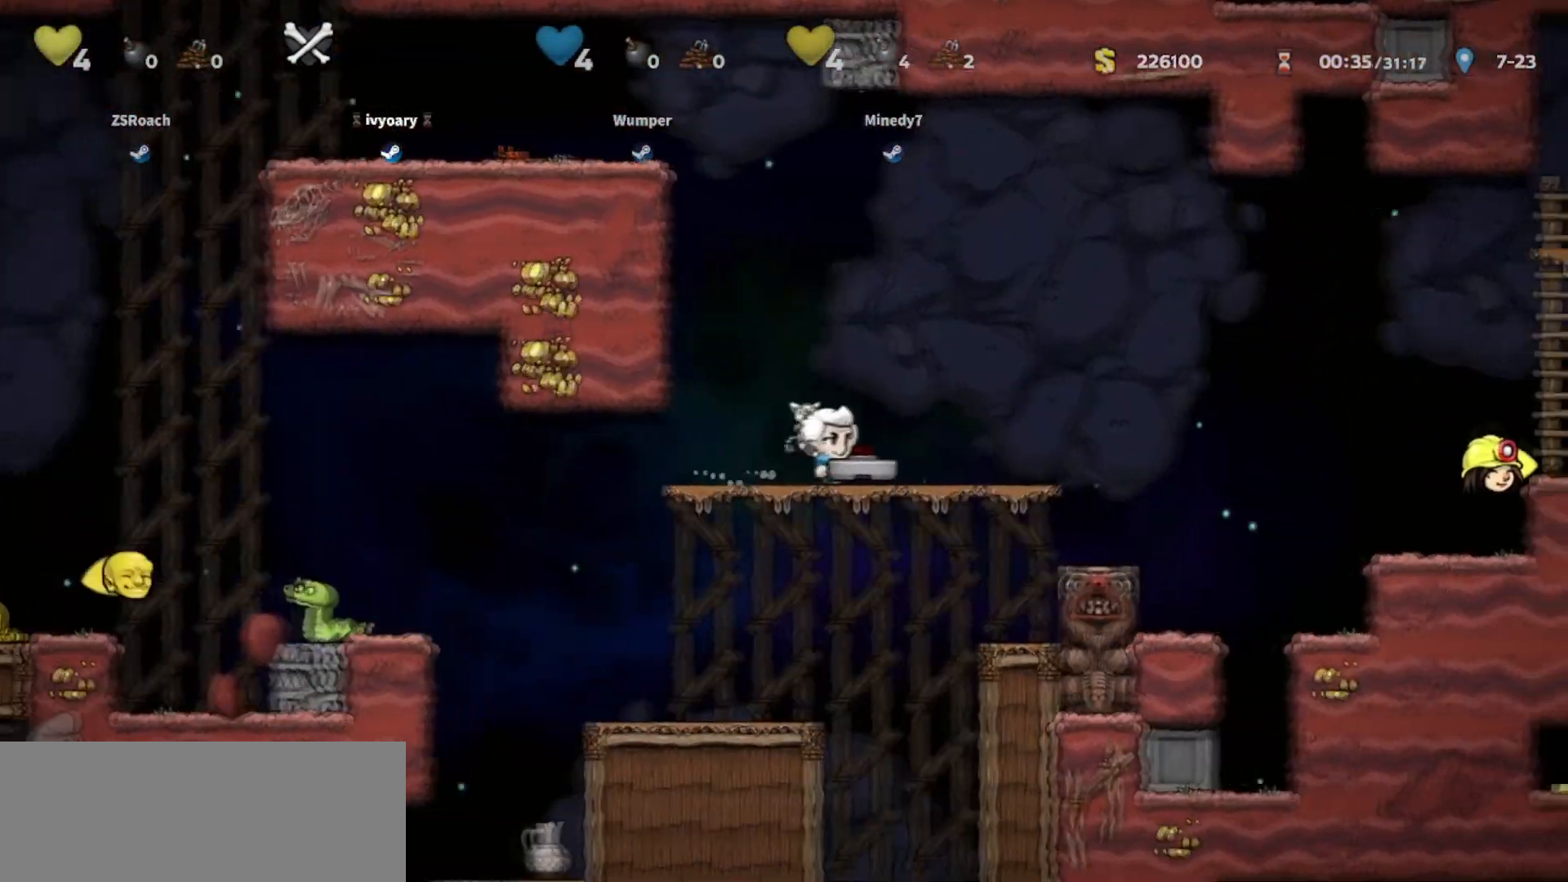
{"keys": ["right", "walk"], "events": [[200, "walk", "down"]]}
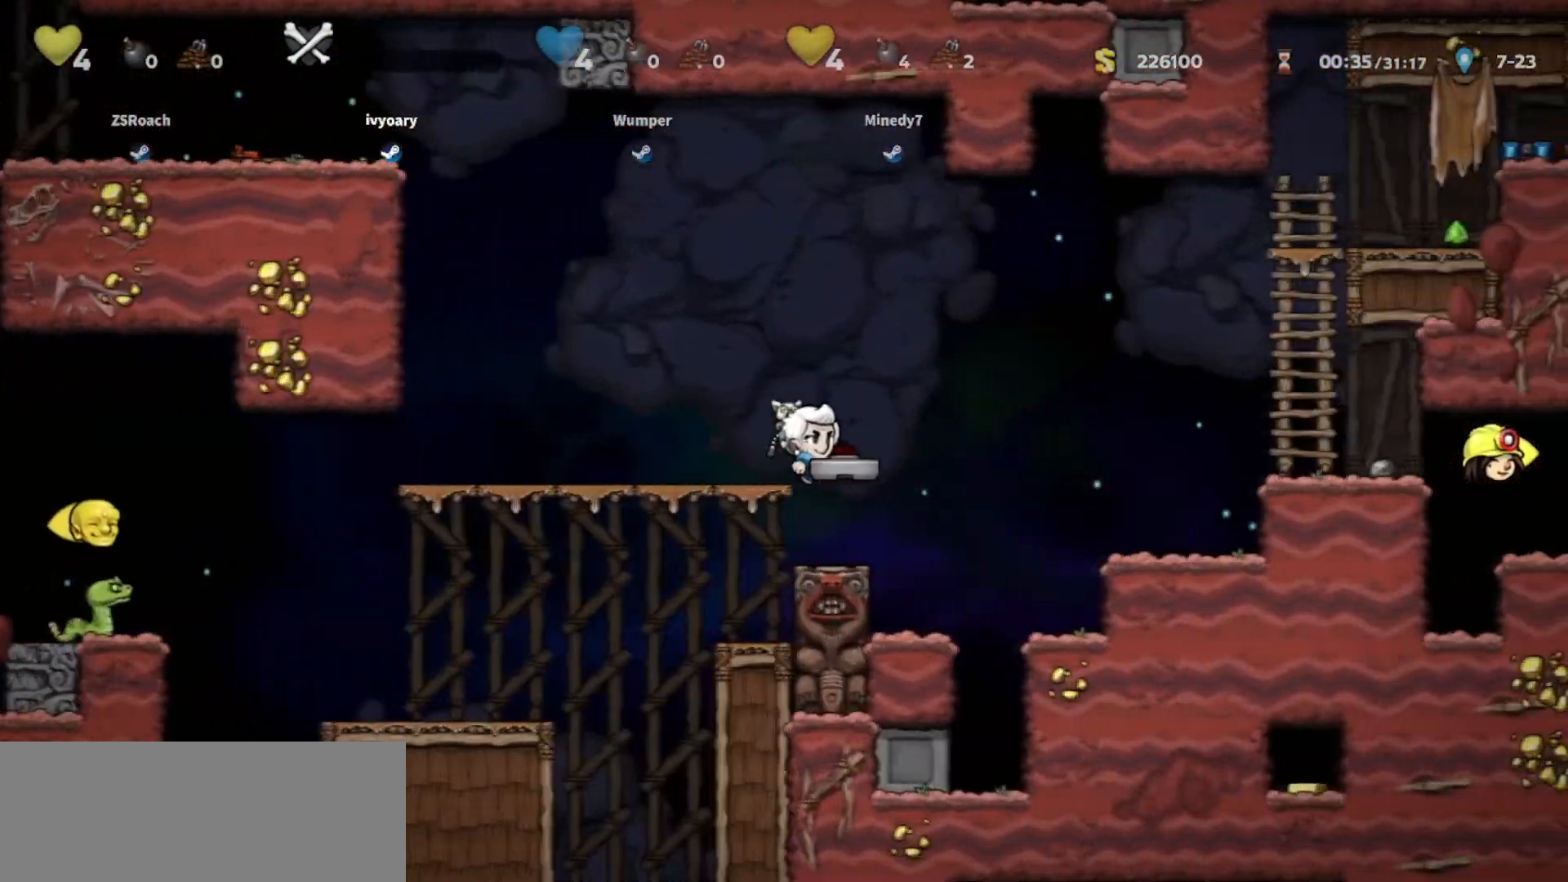
{"keys": ["right"], "events": [[66, "right", "up"], [266, "right", "down"], [266, "walk", "up"], [333, "jump", "down"], [433, "jump", "up"]]}